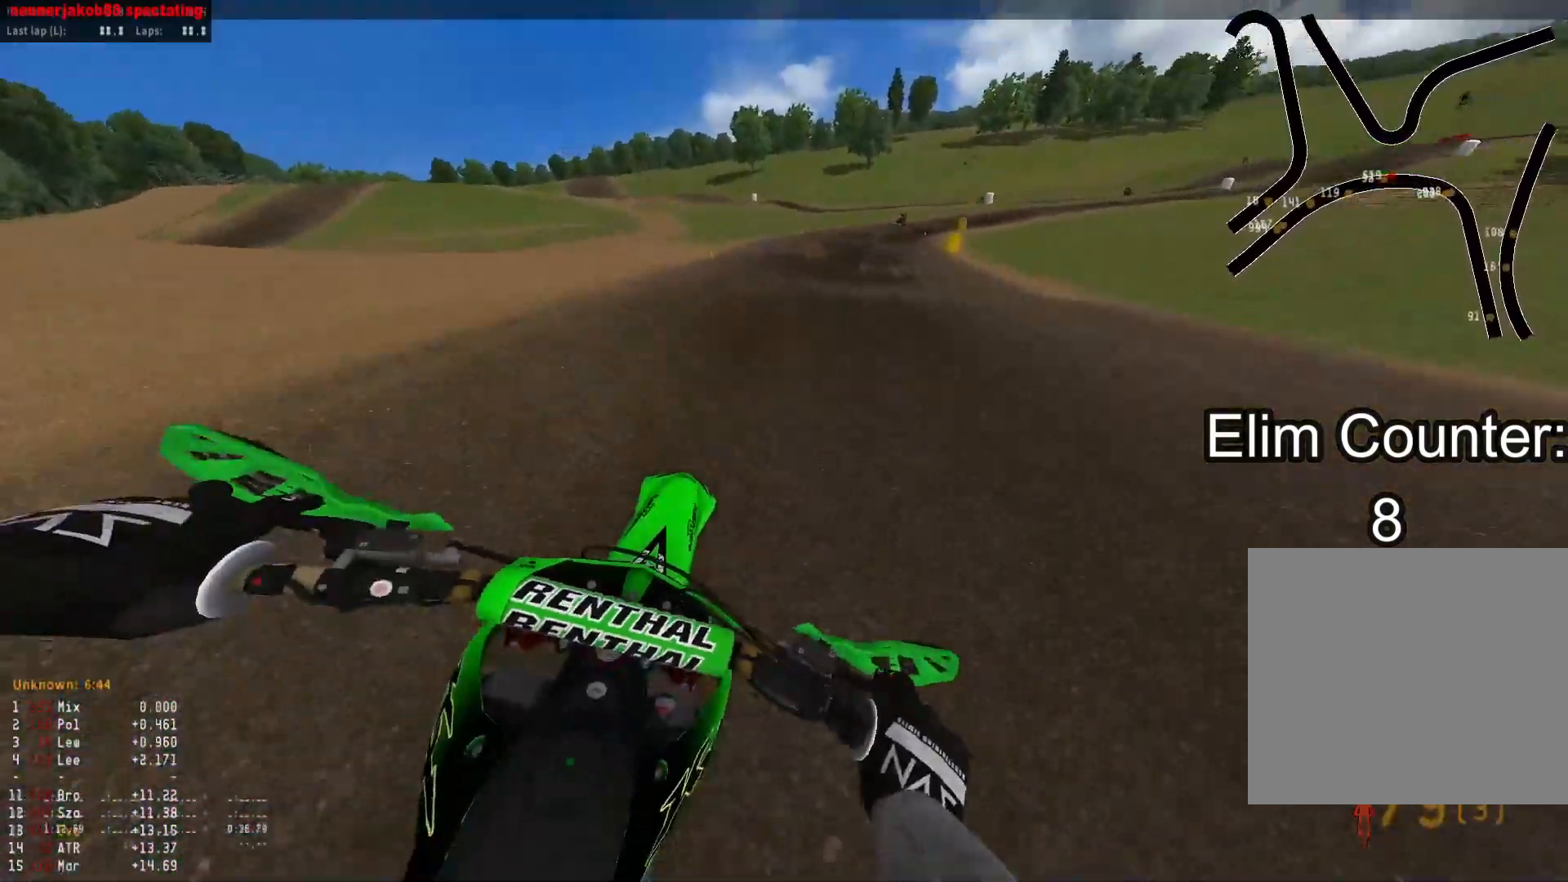
Gameplay with a controller (PlayStation layout); each line is a JSON object with the inputs held at the frame after it. "events" lists button and stick changes between this image and that frame as [ms after this image, input, new state], when the widget could be followed in between.
{"buttons": ["R2"], "left_stick": "up-right", "right_stick": "down", "events": [[267, "R1", "down"], [367, "R1", "up"]]}
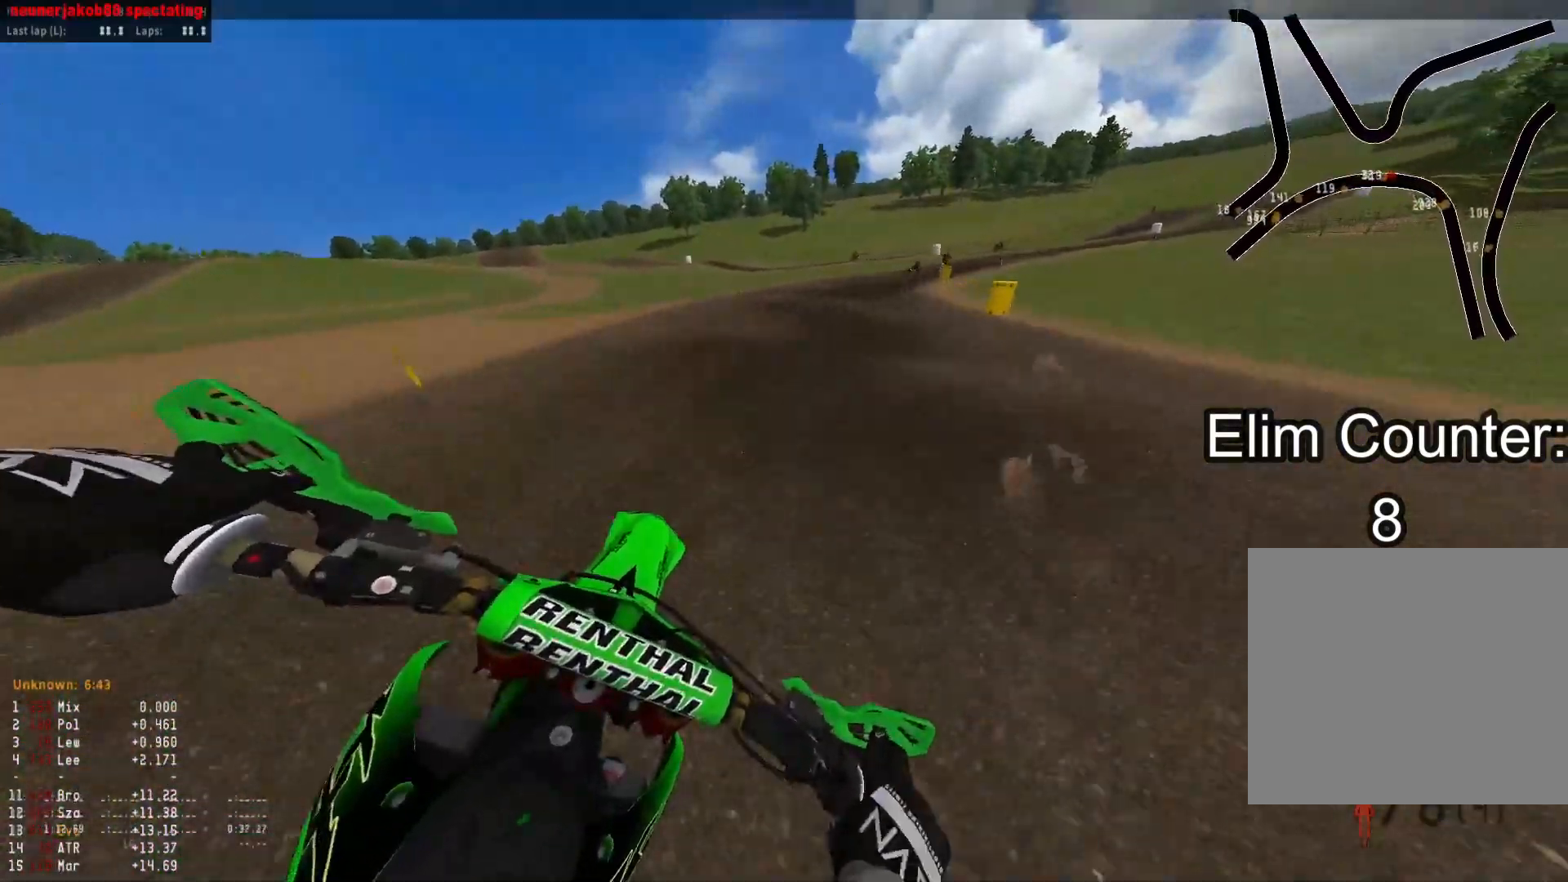
{"buttons": ["R2"], "left_stick": "up-right", "right_stick": "down-left", "events": [[283, "right_stick", "down-left"]]}
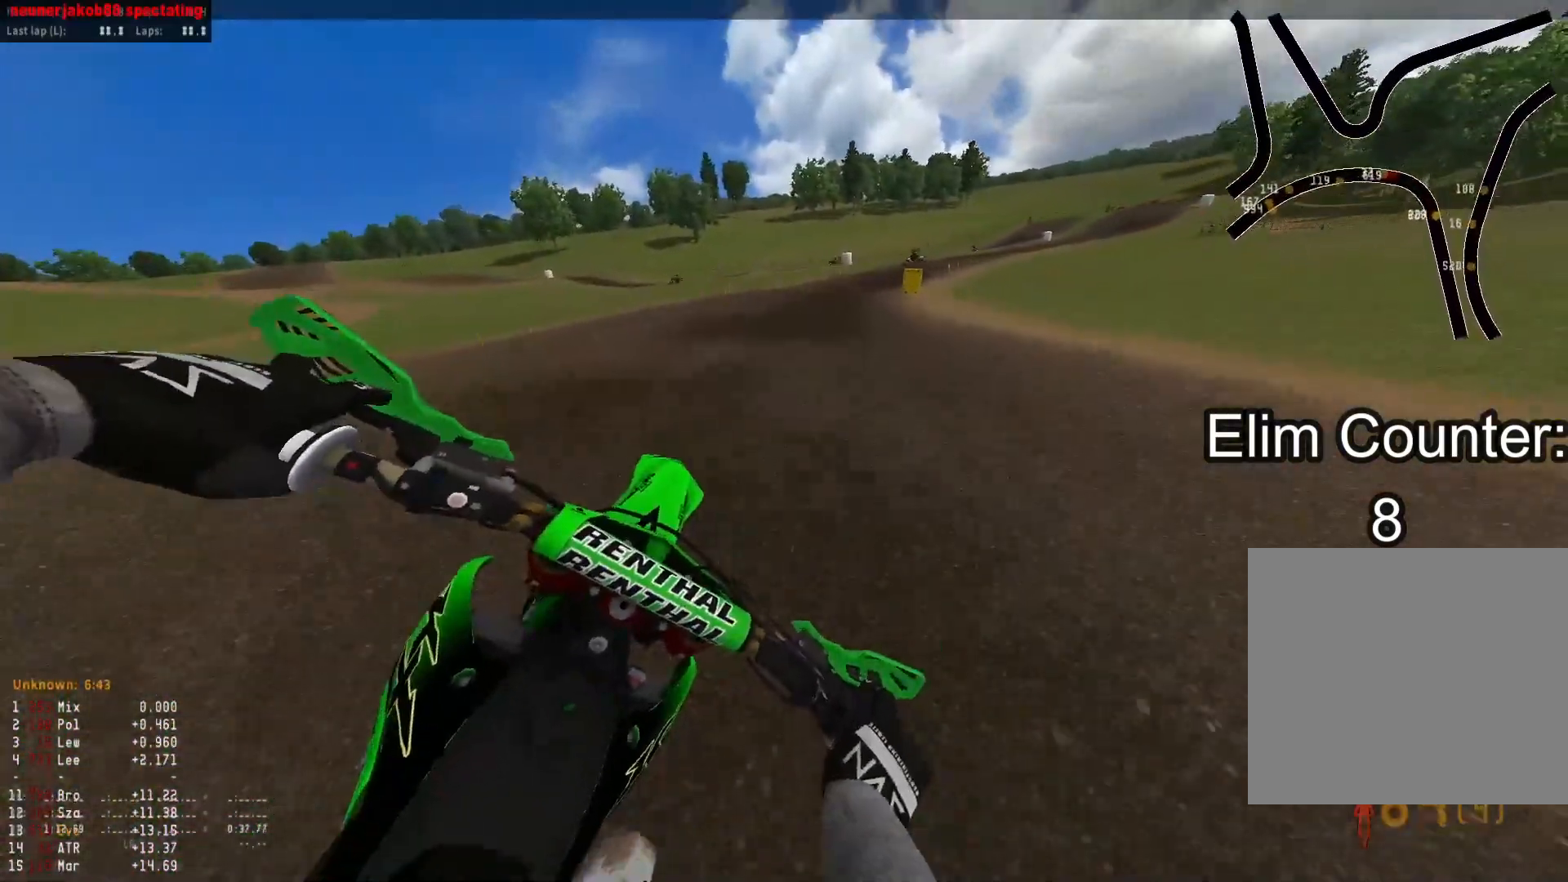
{"buttons": ["R2"], "left_stick": "up-right", "right_stick": "down-left", "events": []}
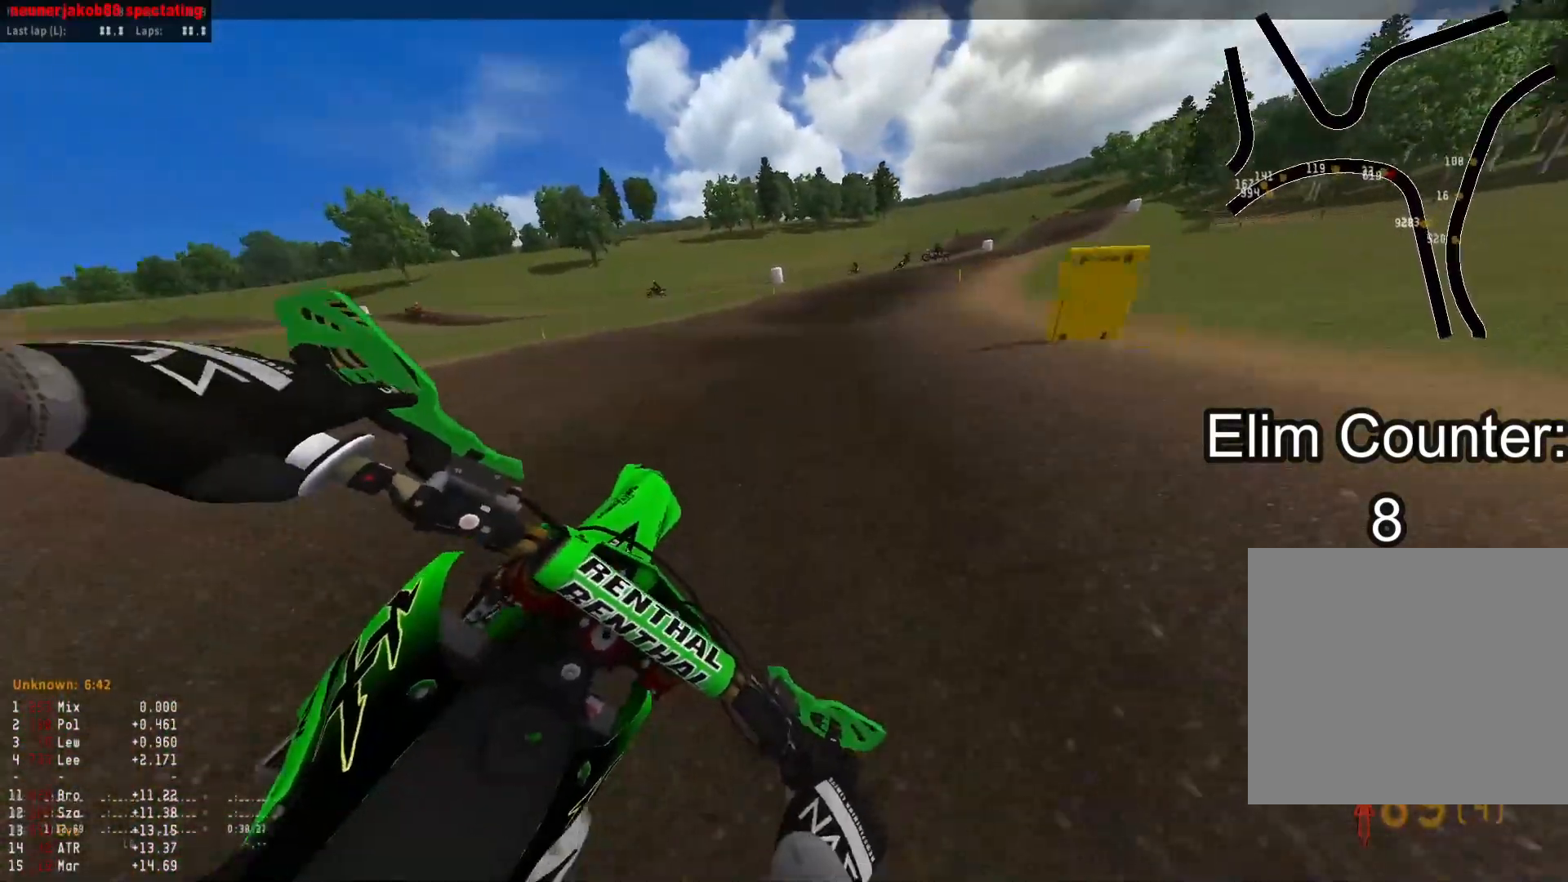
{"buttons": ["R2"], "left_stick": "up-right", "right_stick": "down-left", "events": []}
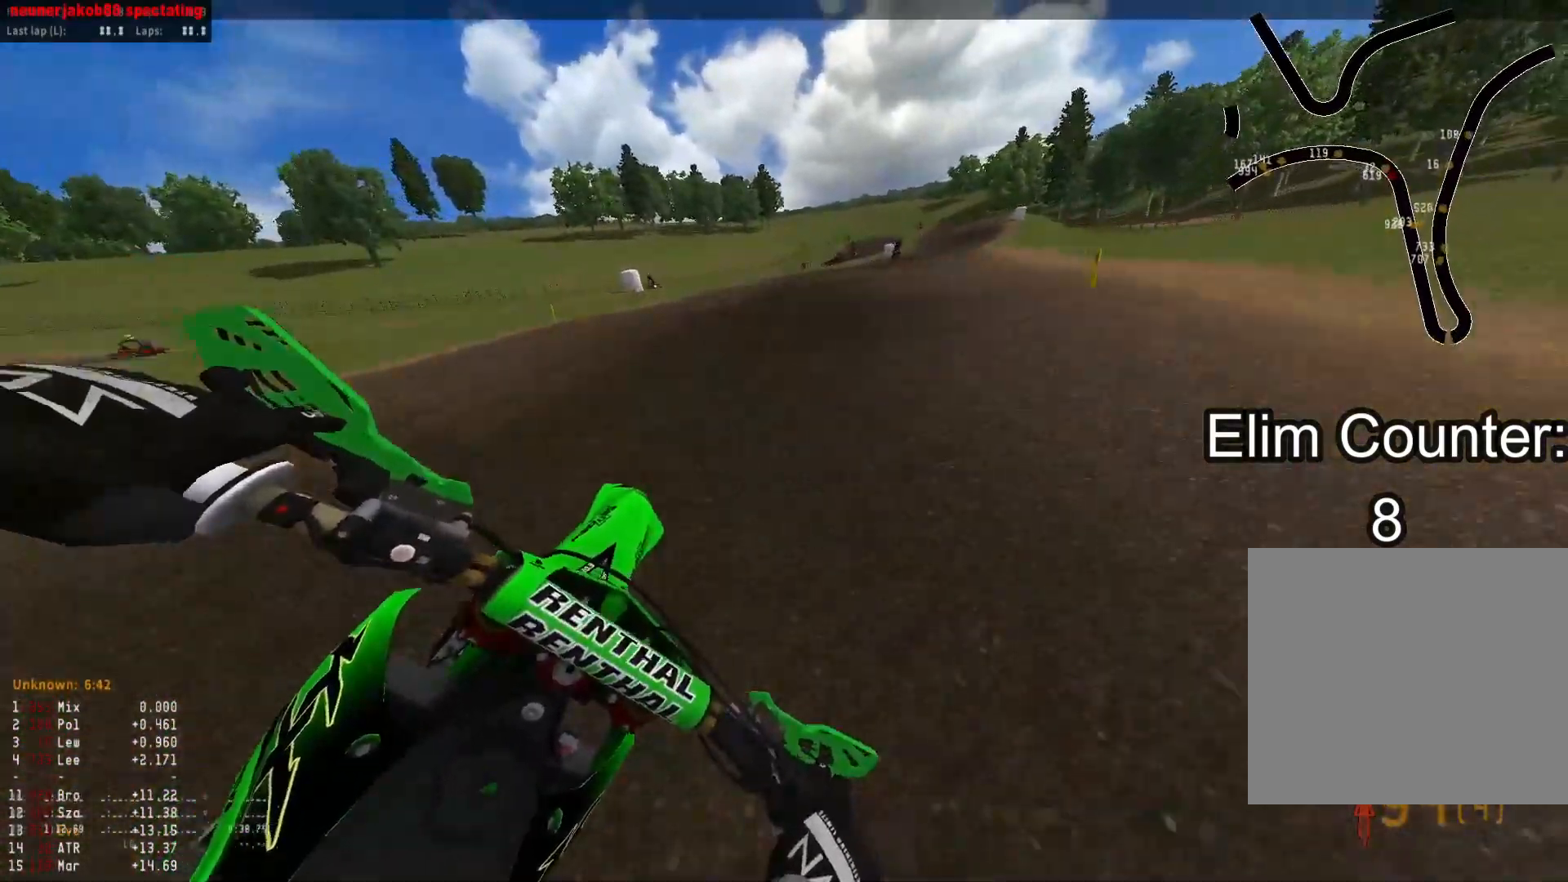
{"buttons": ["R2"], "left_stick": "up-right", "right_stick": "down-left", "events": []}
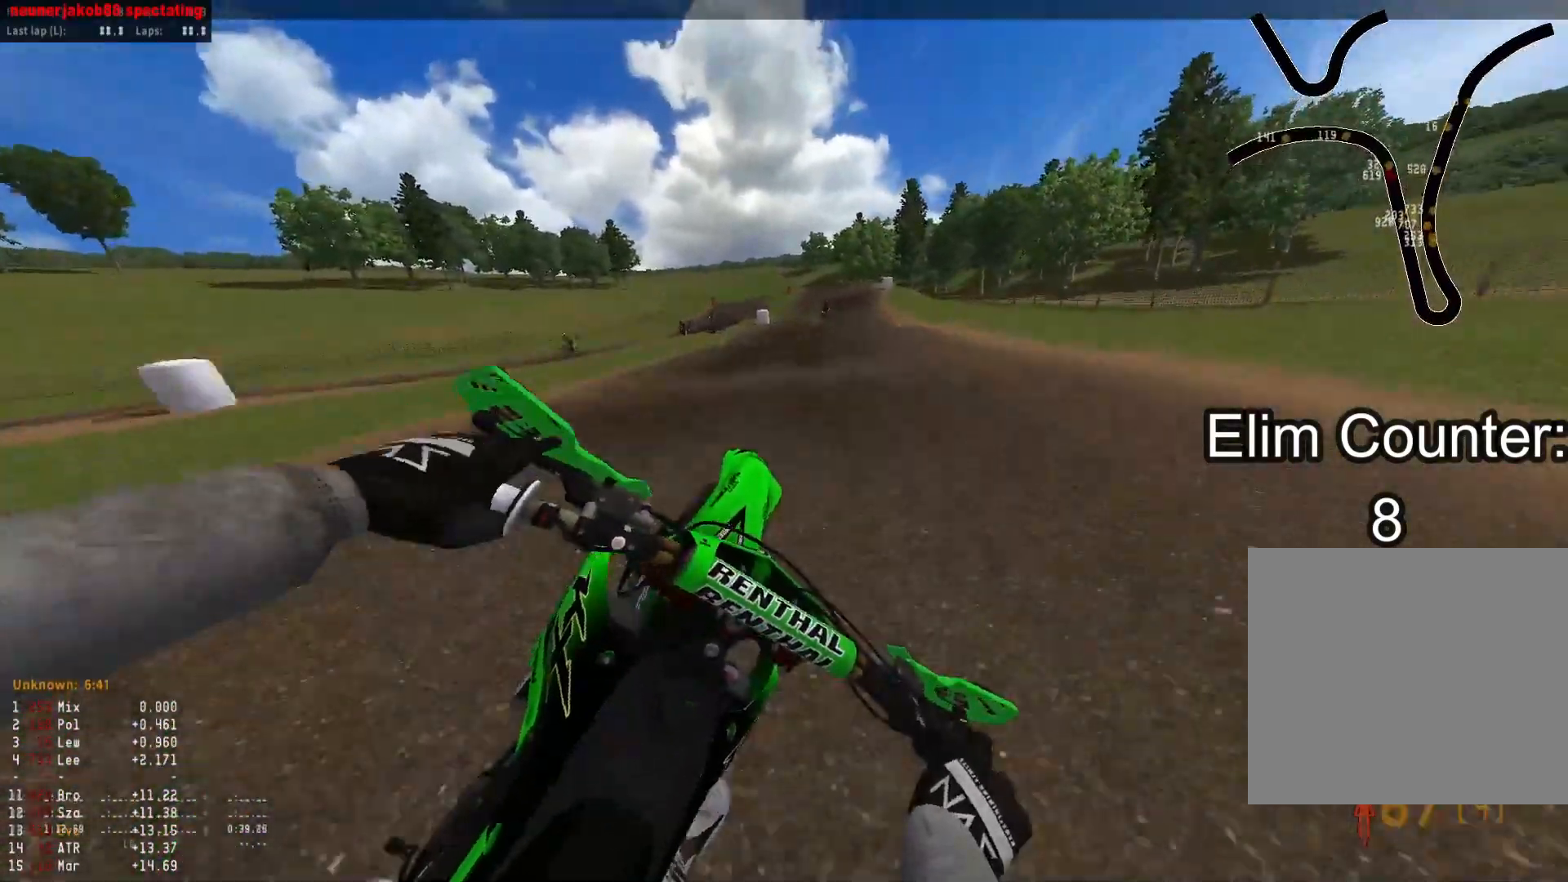
{"buttons": ["R2"], "left_stick": "up-left", "right_stick": "up", "events": [[50, "left_stick", "up"], [83, "right_stick", "up"], [100, "R2", "up"], [250, "R2", "down"], [250, "left_stick", "center"], [317, "left_stick", "up-left"]]}
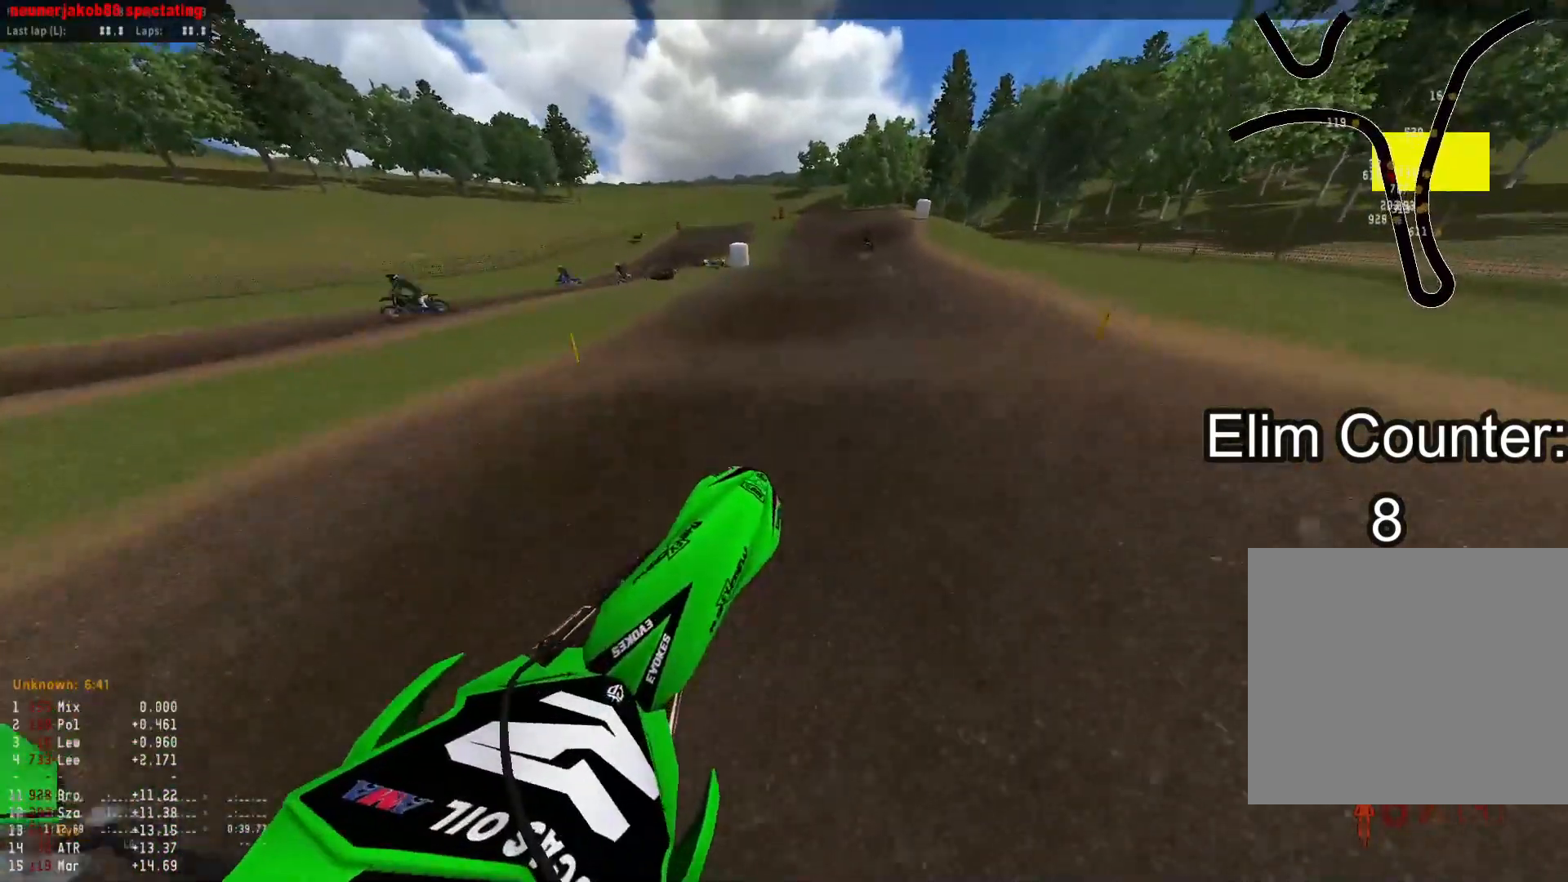
{"buttons": ["R2"], "left_stick": "up-right", "right_stick": "up", "events": [[50, "left_stick", "up"], [117, "right_stick", "center"], [167, "left_stick", "up-right"], [217, "right_stick", "down"], [383, "right_stick", "center"], [433, "right_stick", "up"]]}
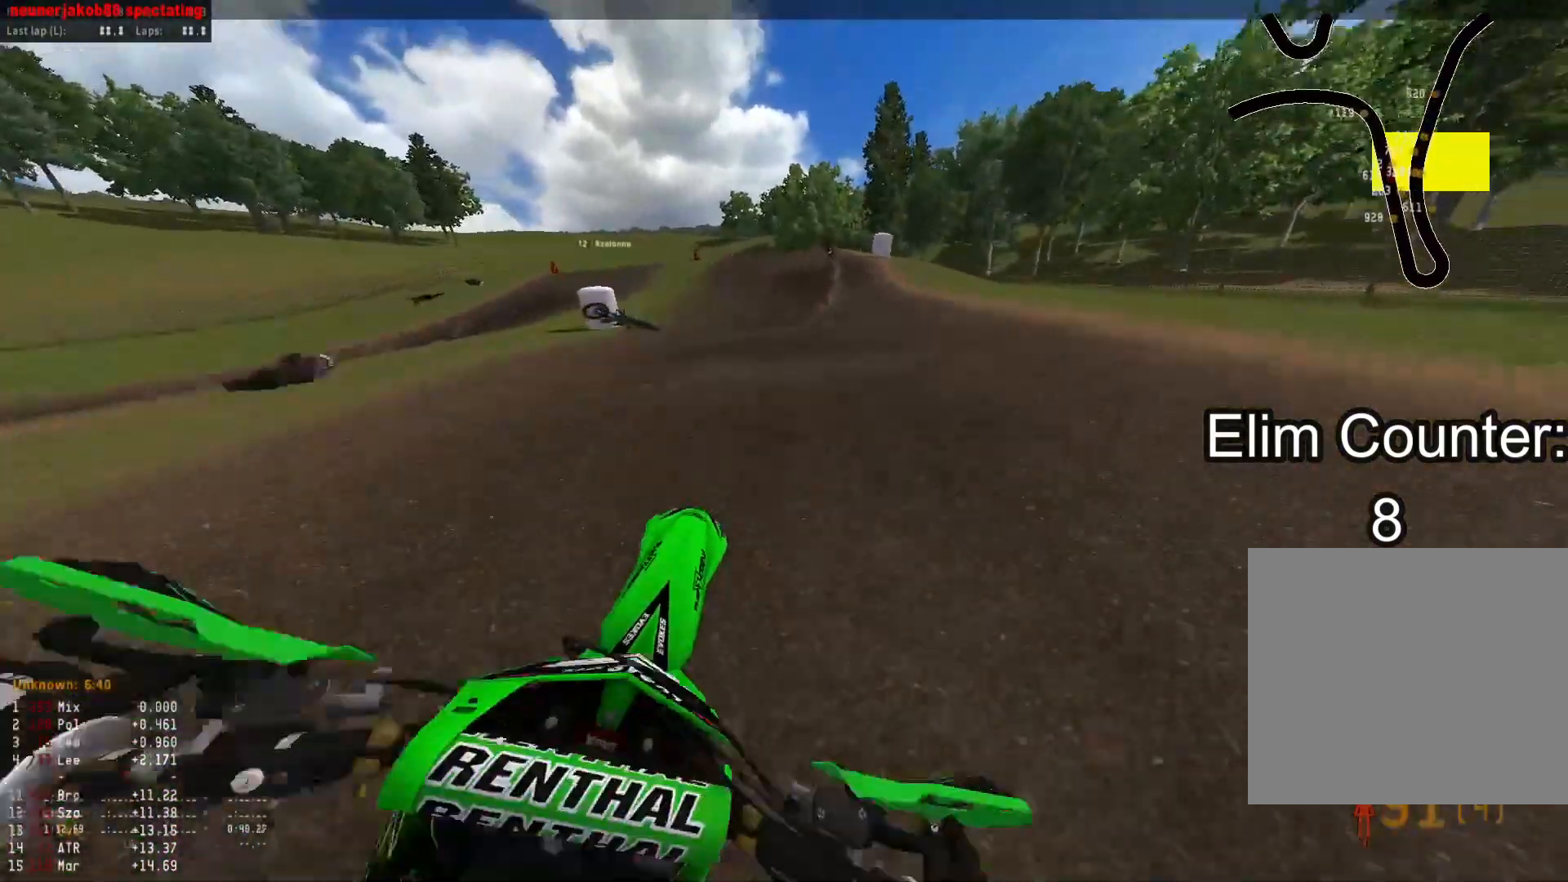
{"buttons": ["R2", "R3"], "left_stick": "down-left", "right_stick": "left", "events": [[50, "left_stick", "center"], [217, "R2", "up"], [217, "right_stick", "center"], [267, "R2", "down"], [383, "R3", "down"], [383, "left_stick", "down-left"], [400, "right_stick", "left"]]}
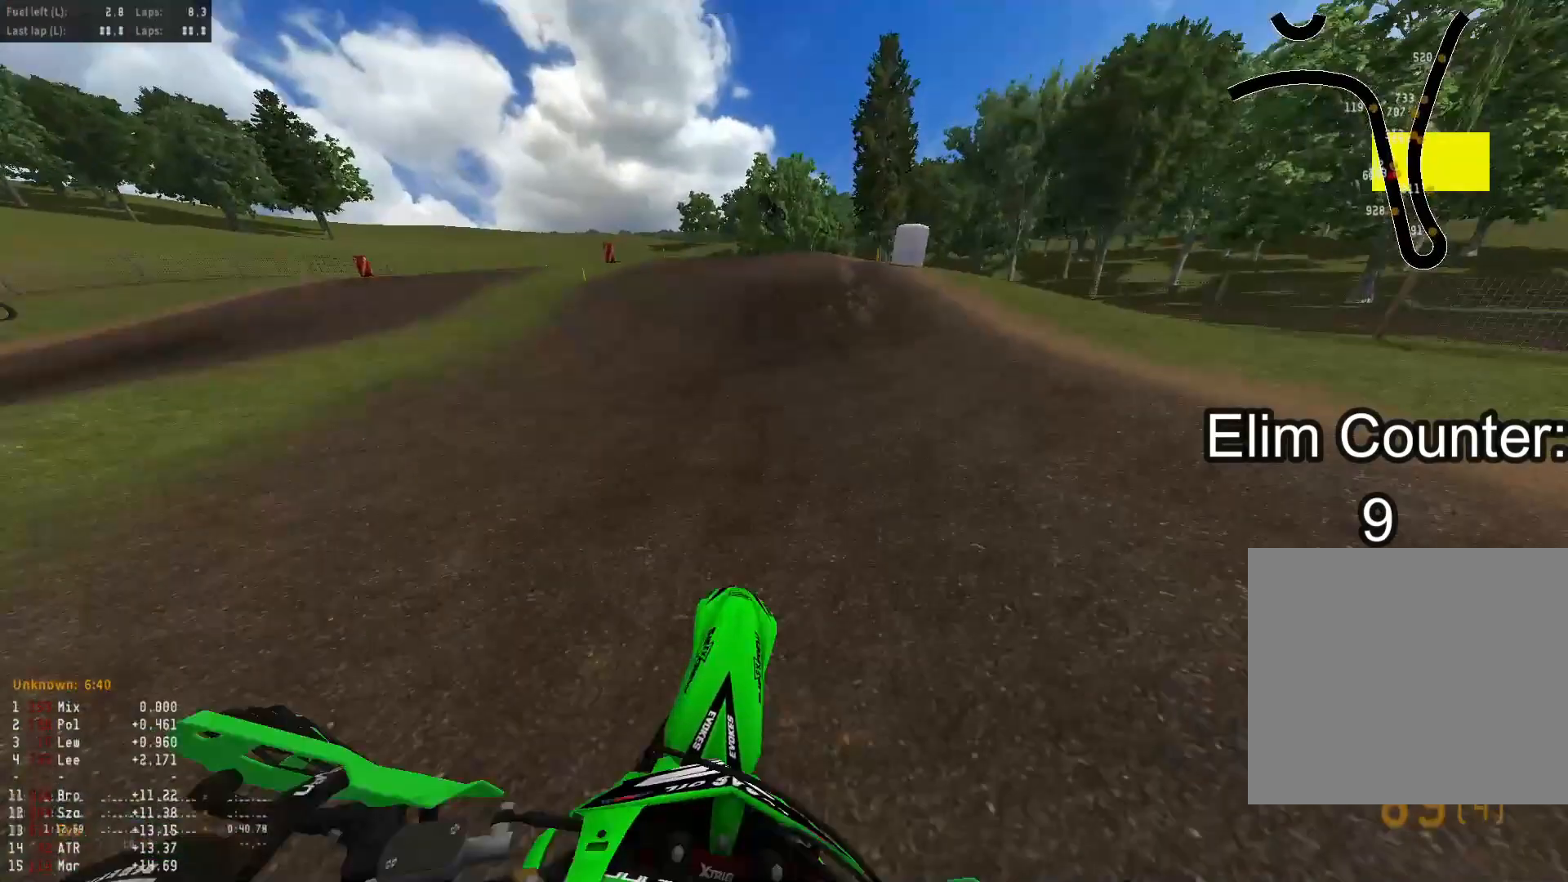
{"buttons": [], "left_stick": "down-left", "right_stick": "down-right", "events": [[17, "R3", "up"], [17, "right_stick", "down-left"], [50, "left_stick", "down"], [233, "left_stick", "down-left"], [267, "R2", "up"], [483, "right_stick", "down-right"]]}
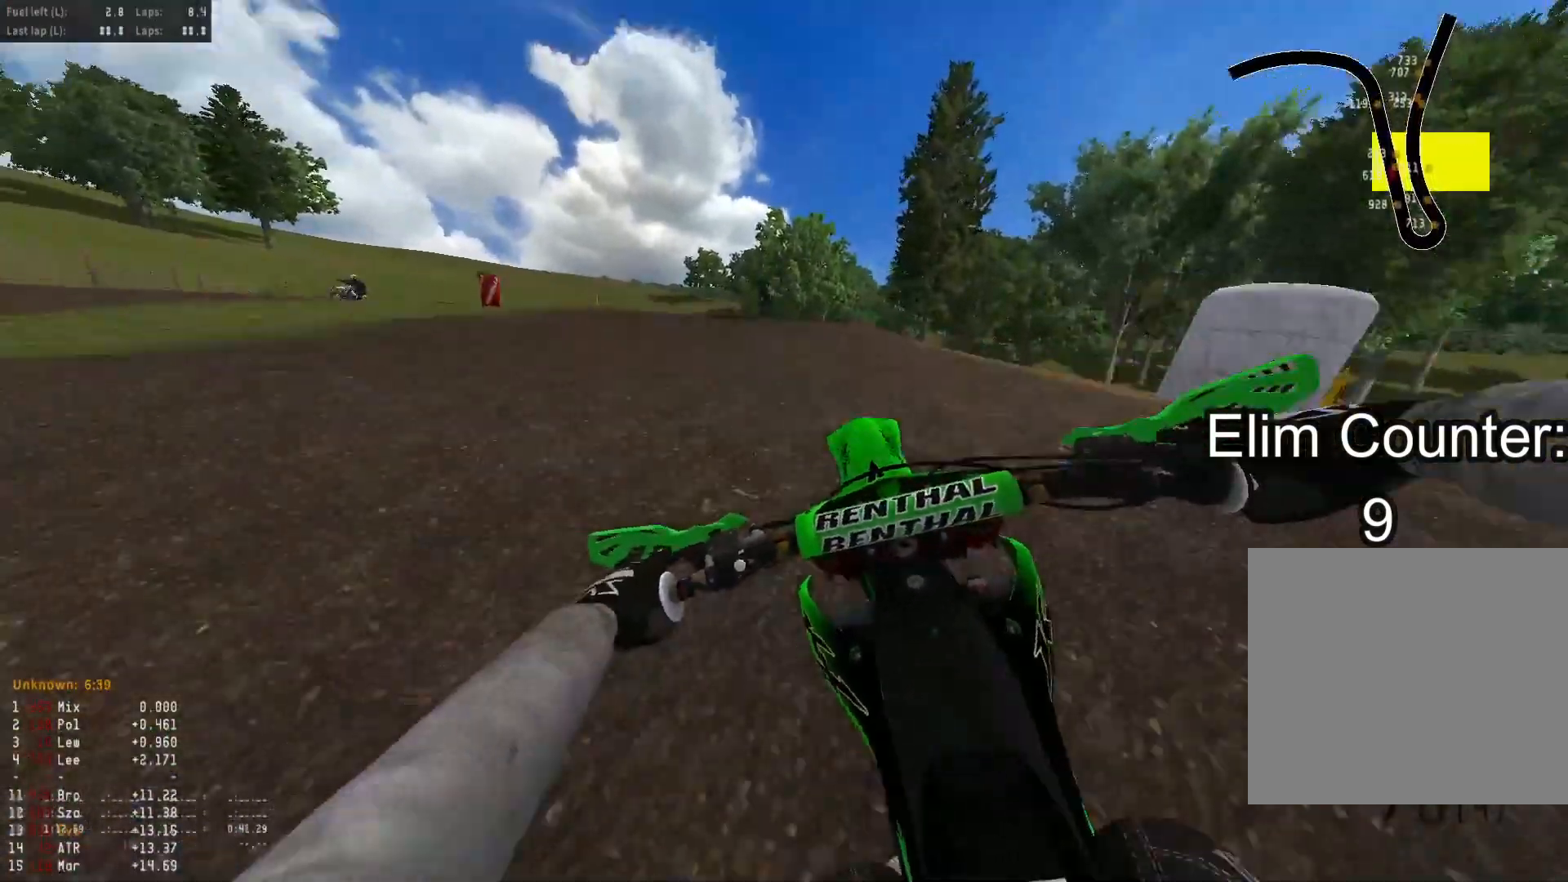
{"buttons": ["R2", "R3"], "left_stick": "left", "right_stick": "center", "events": [[183, "R2", "down"], [217, "left_stick", "down-right"], [350, "L1", "down"], [350, "right_stick", "center"], [383, "left_stick", "center"], [417, "R3", "down"], [433, "left_stick", "left"], [483, "L1", "up"]]}
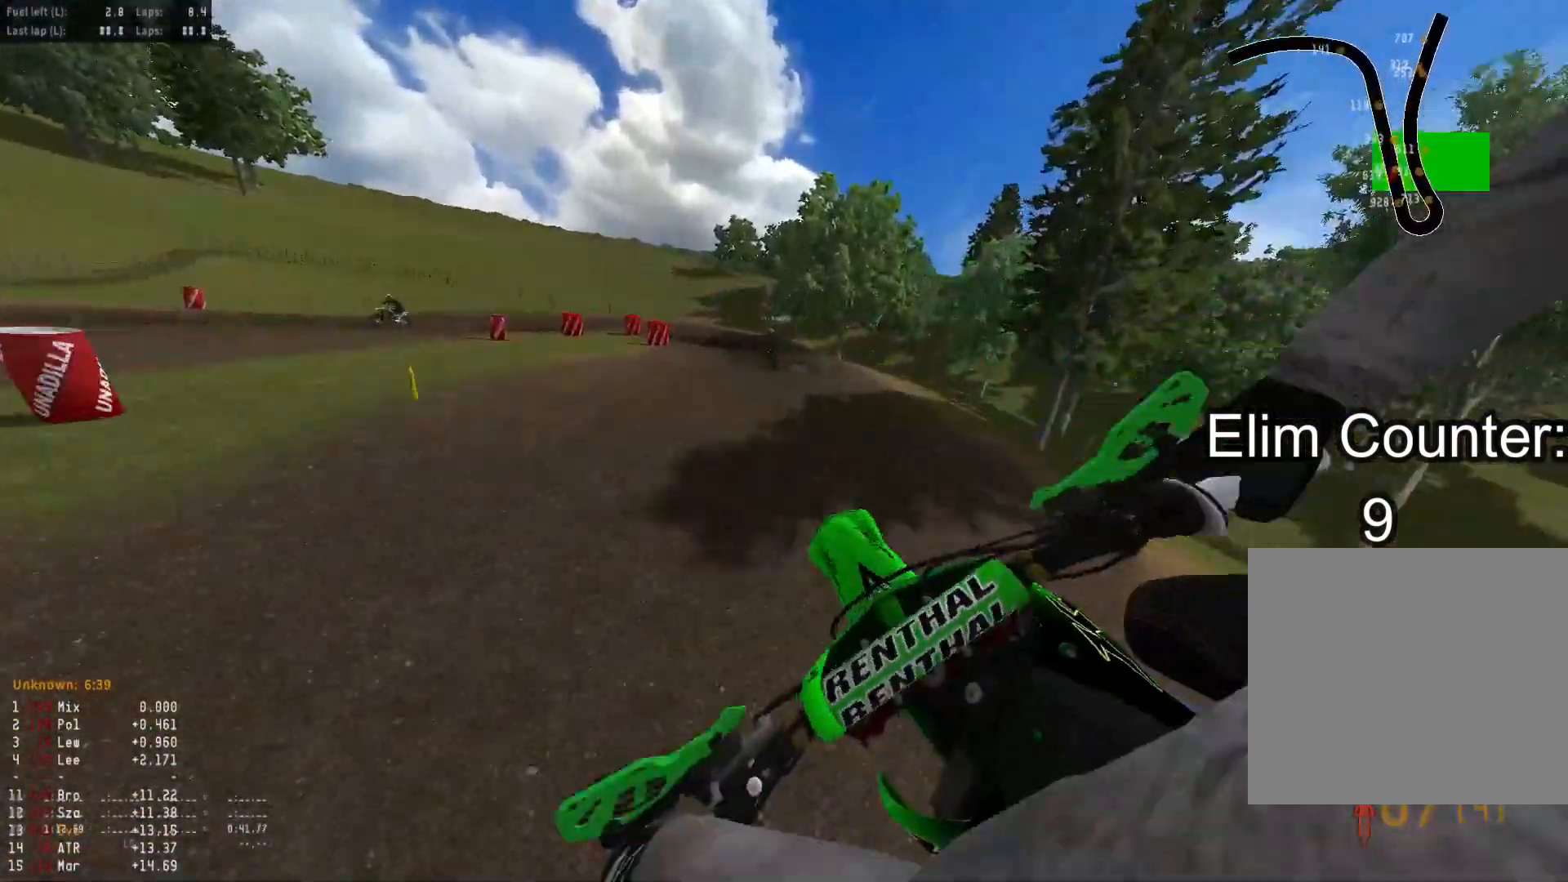
{"buttons": ["R2"], "left_stick": "down-left", "right_stick": "up", "events": [[17, "R3", "up"], [17, "left_stick", "down-left"], [83, "R2", "up"], [333, "L1", "down"], [433, "R2", "down"], [467, "L1", "up"], [483, "right_stick", "up"]]}
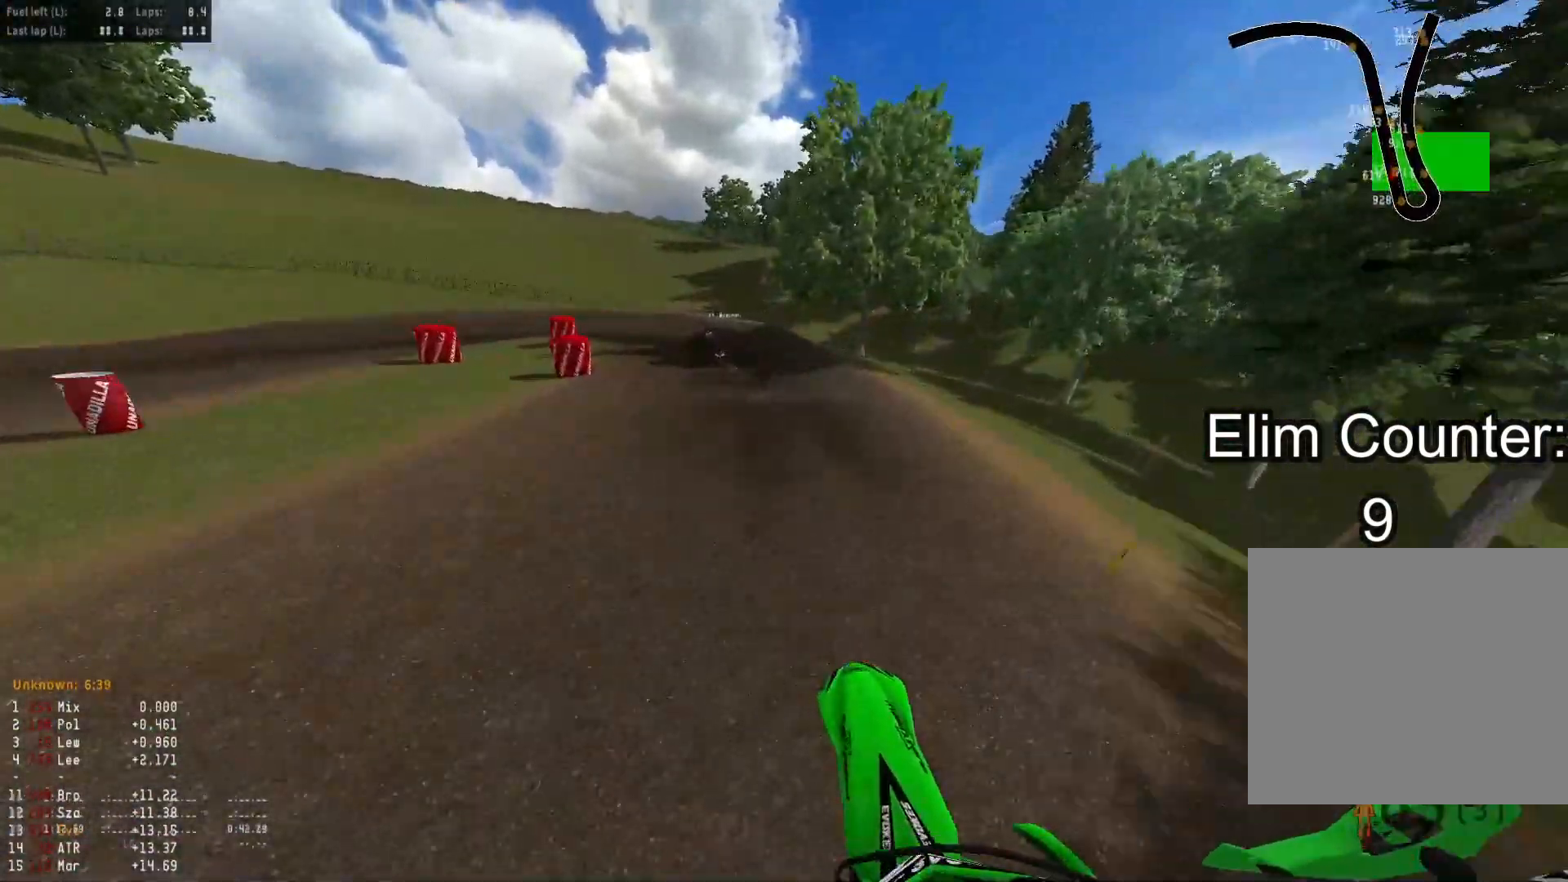
{"buttons": ["R2"], "left_stick": "down-left", "right_stick": "up", "events": [[200, "left_stick", "down"], [350, "right_stick", "center"], [400, "R3", "down"], [483, "left_stick", "down-left"], [500, "R3", "up"], [500, "right_stick", "up"]]}
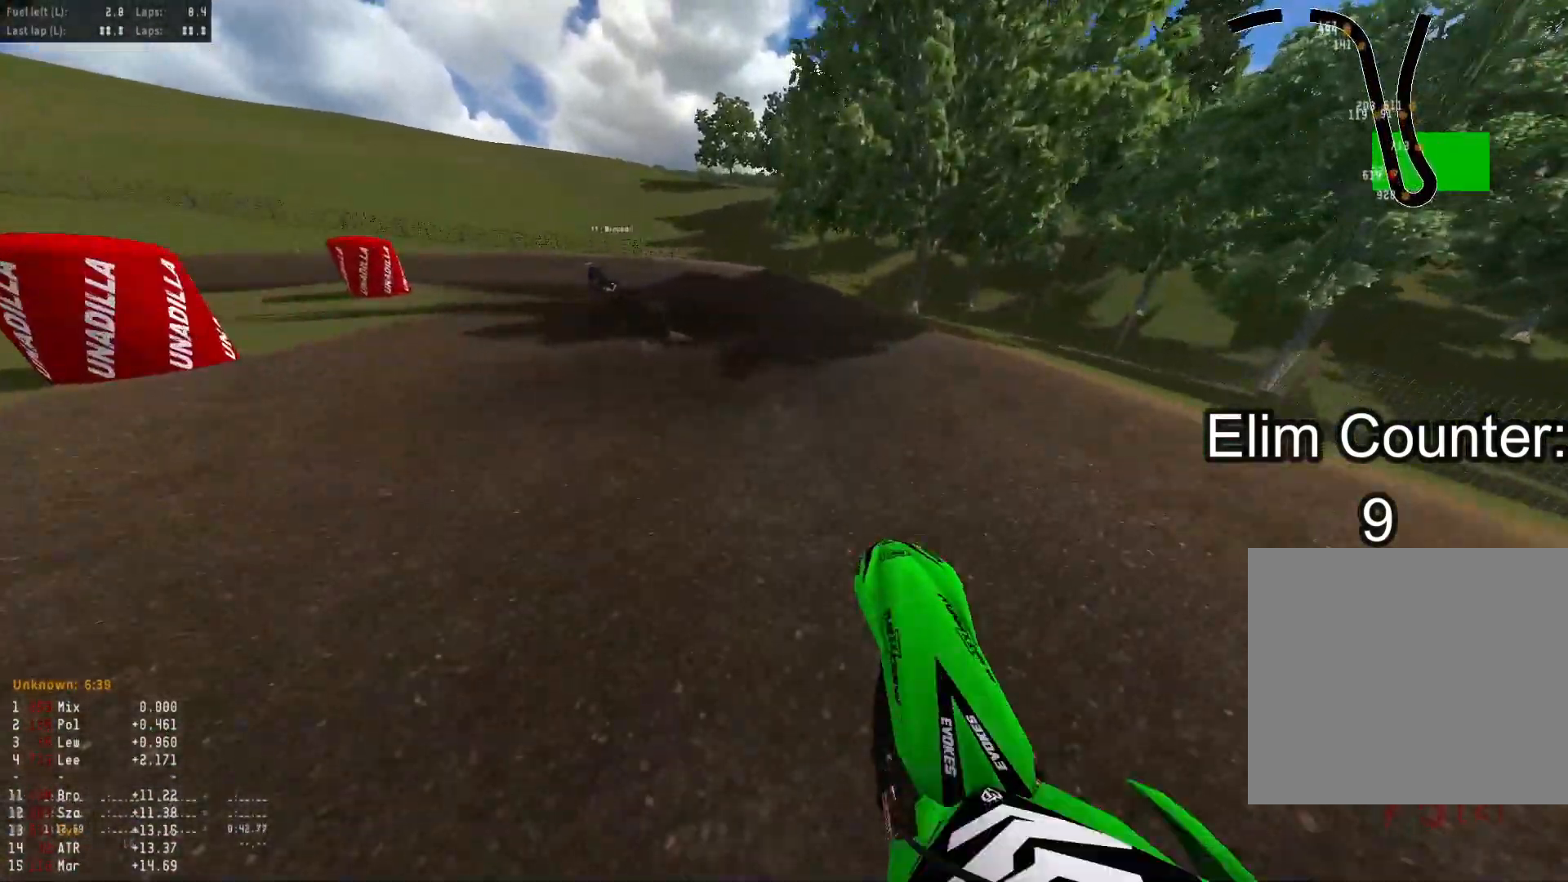
{"buttons": [], "left_stick": "down-left", "right_stick": "center", "events": [[333, "right_stick", "center"], [350, "R2", "up"]]}
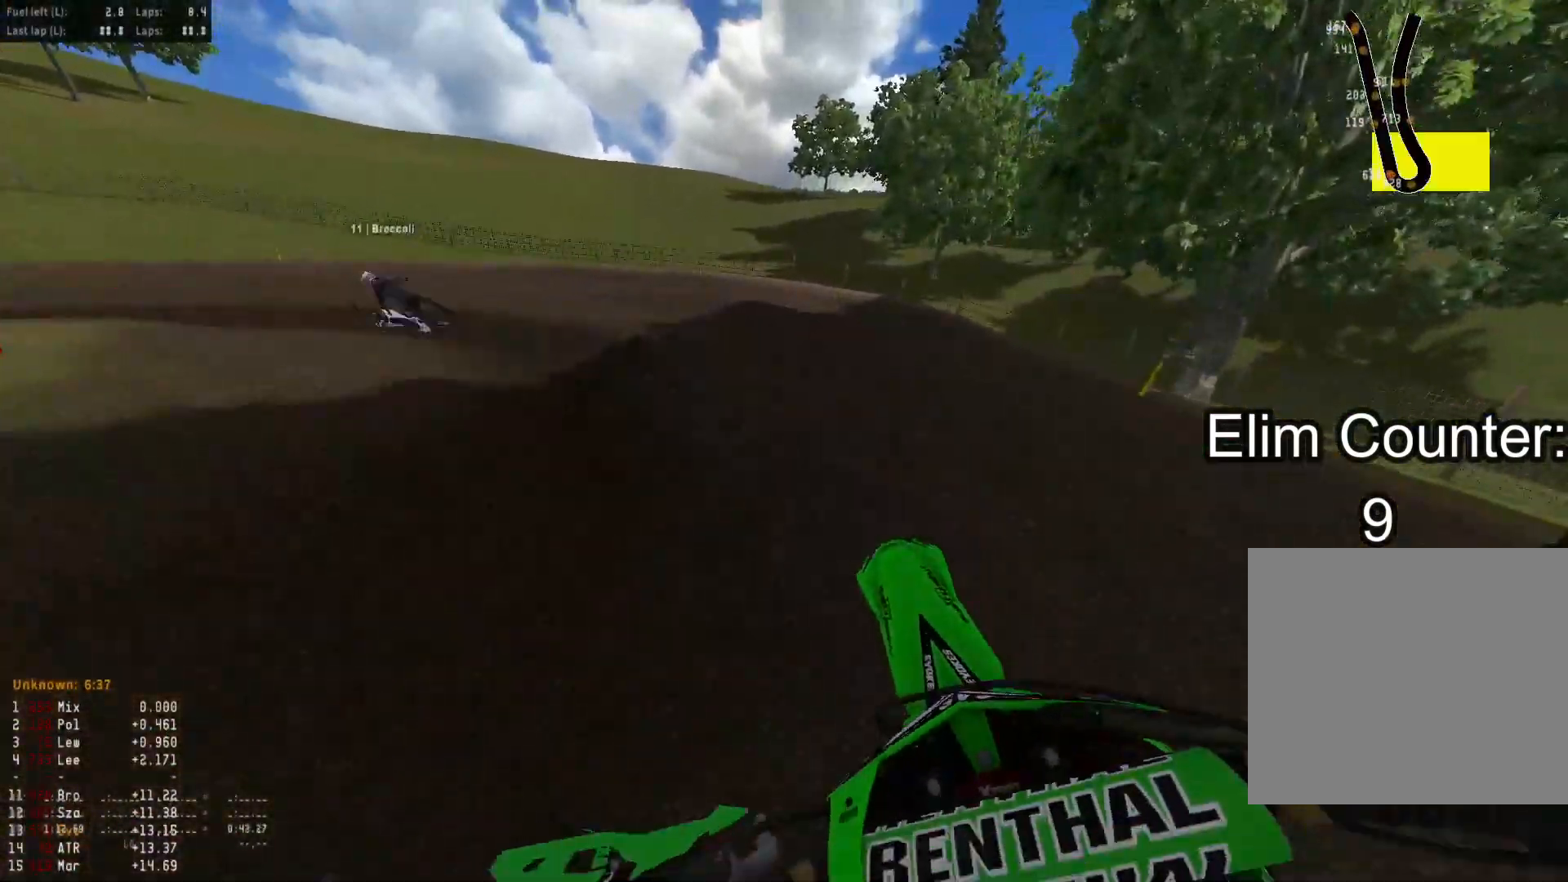
{"buttons": [], "left_stick": "down-left", "right_stick": "down-right", "events": [[17, "right_stick", "down"], [150, "right_stick", "down-right"]]}
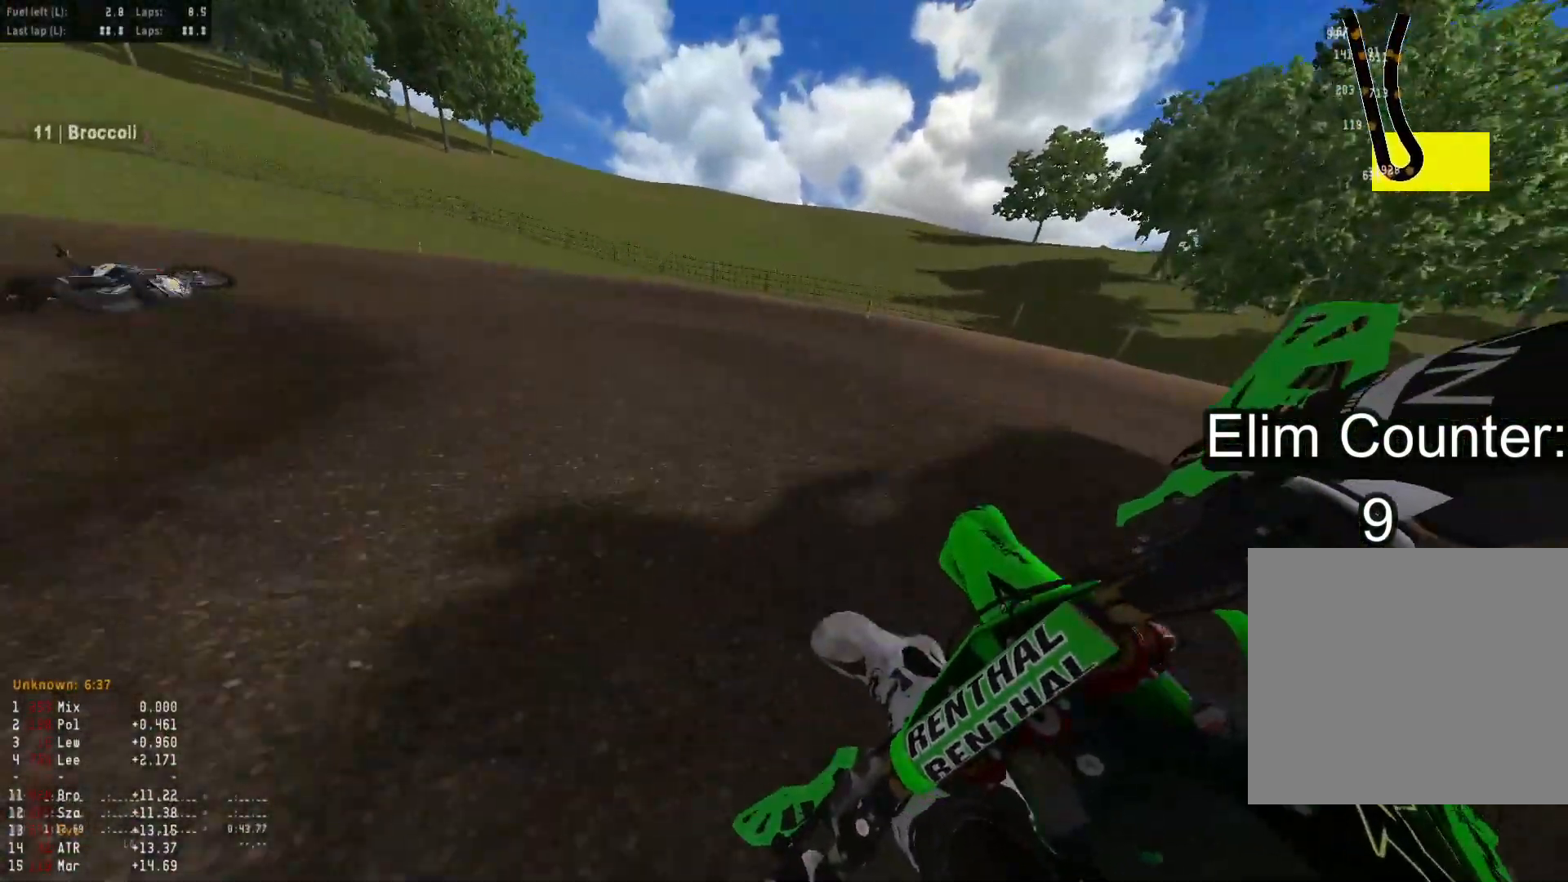
{"buttons": ["R2"], "left_stick": "down-left", "right_stick": "down-right", "events": [[150, "R2", "down"]]}
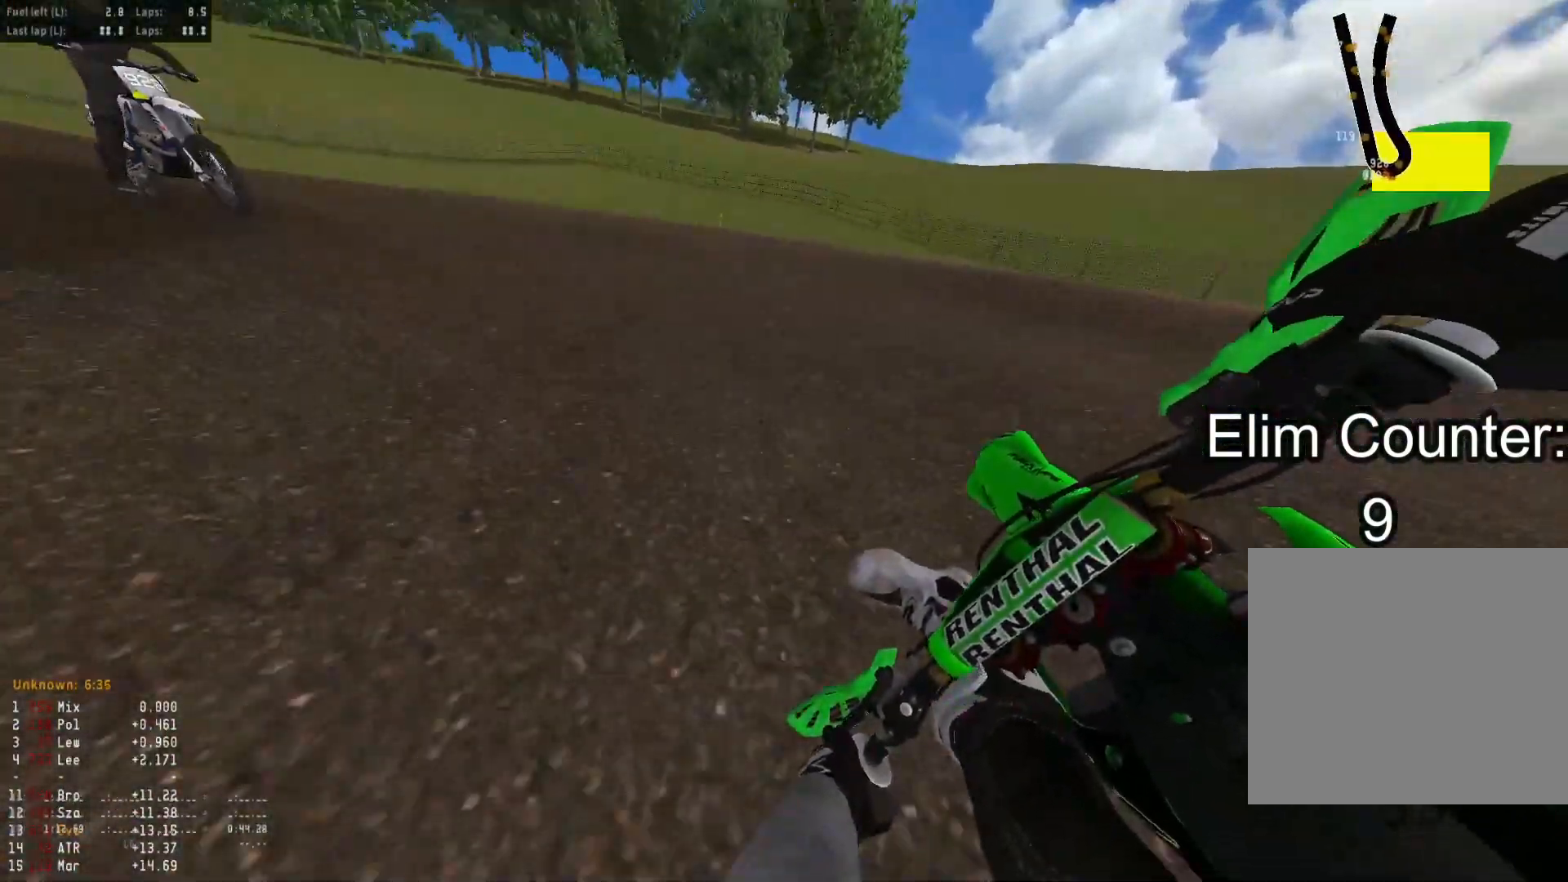
{"buttons": ["R2"], "left_stick": "down-left", "right_stick": "down-right", "events": [[83, "R2", "up"], [200, "R2", "down"]]}
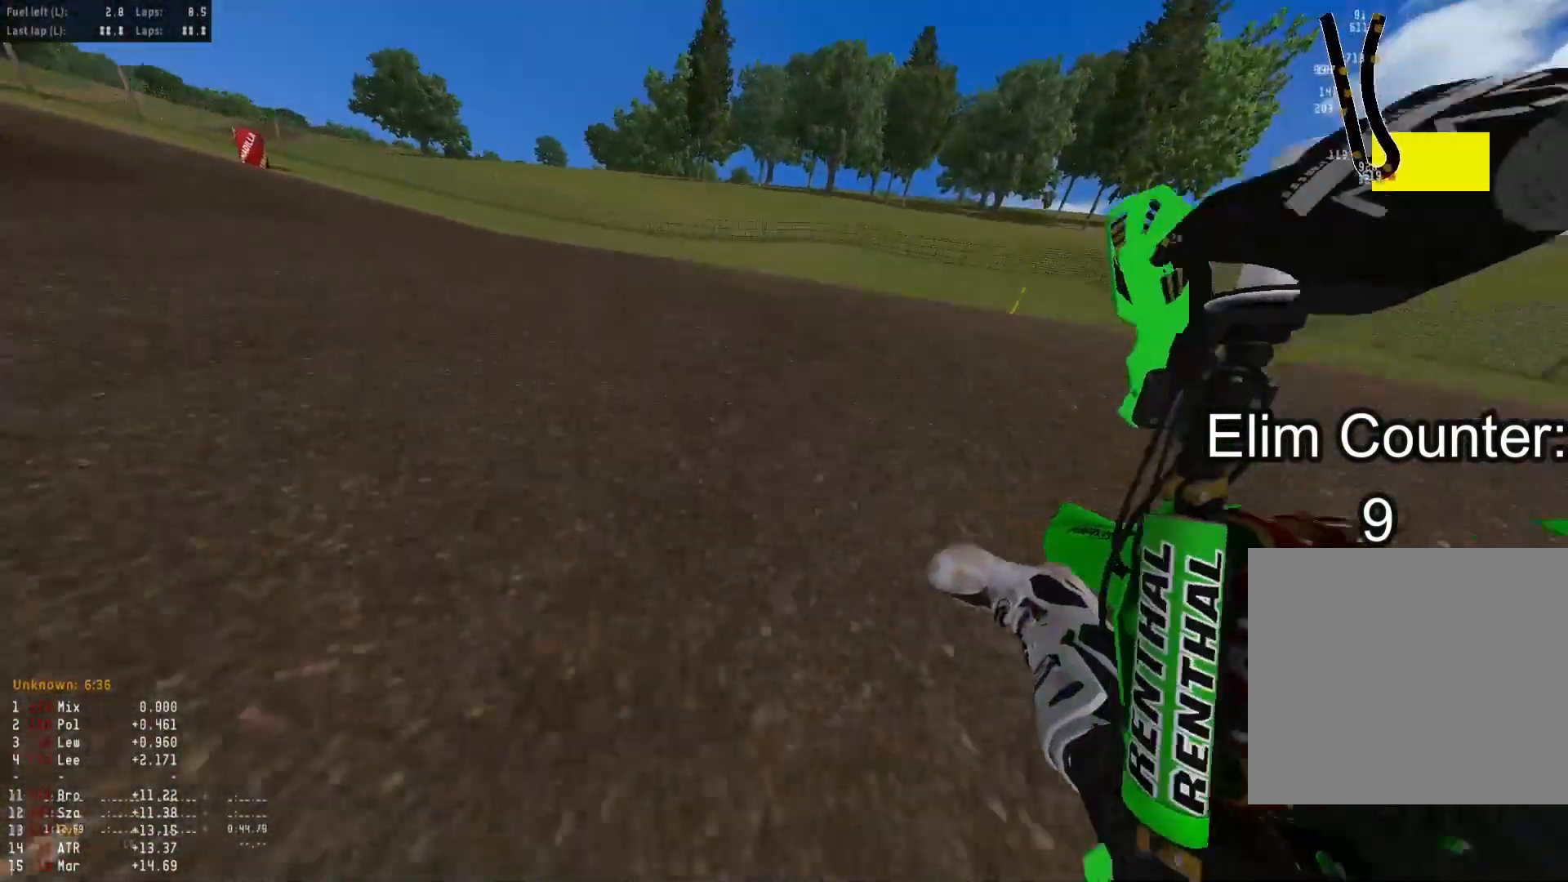
{"buttons": [], "left_stick": "center", "right_stick": "center", "events": [[117, "right_stick", "up-right"], [183, "left_stick", "down"], [217, "right_stick", "up"], [283, "left_stick", "down-right"], [433, "R2", "up"], [450, "right_stick", "center"], [467, "left_stick", "center"]]}
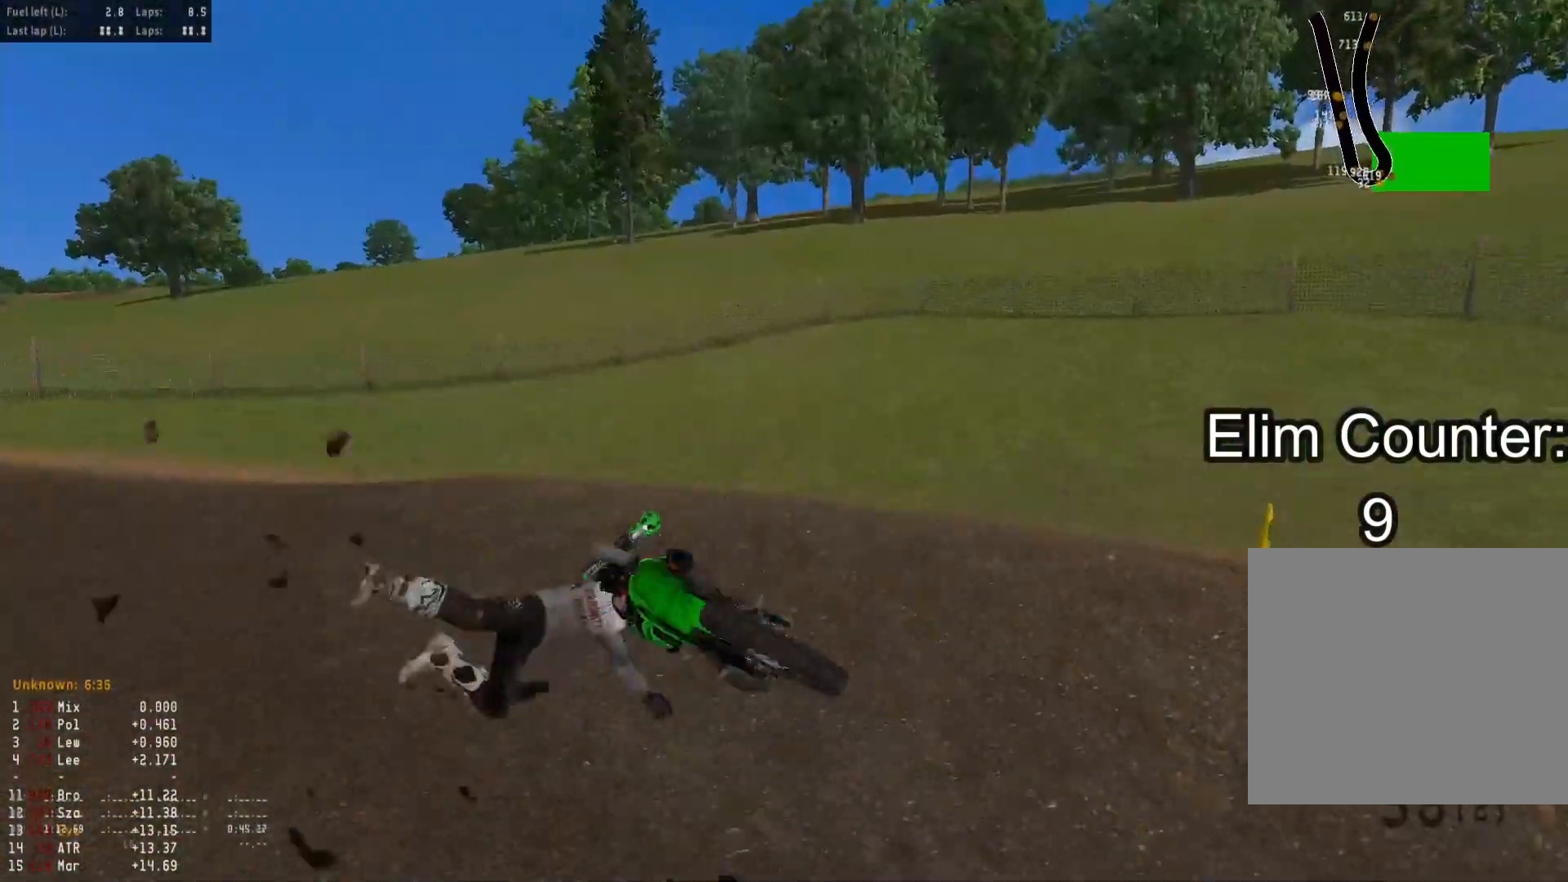
{"buttons": [], "left_stick": "center", "right_stick": "center", "events": [[283, "L2", "down"], [367, "TOUCHPAD", "down"], [450, "L2", "up"], [483, "TOUCHPAD", "up"]]}
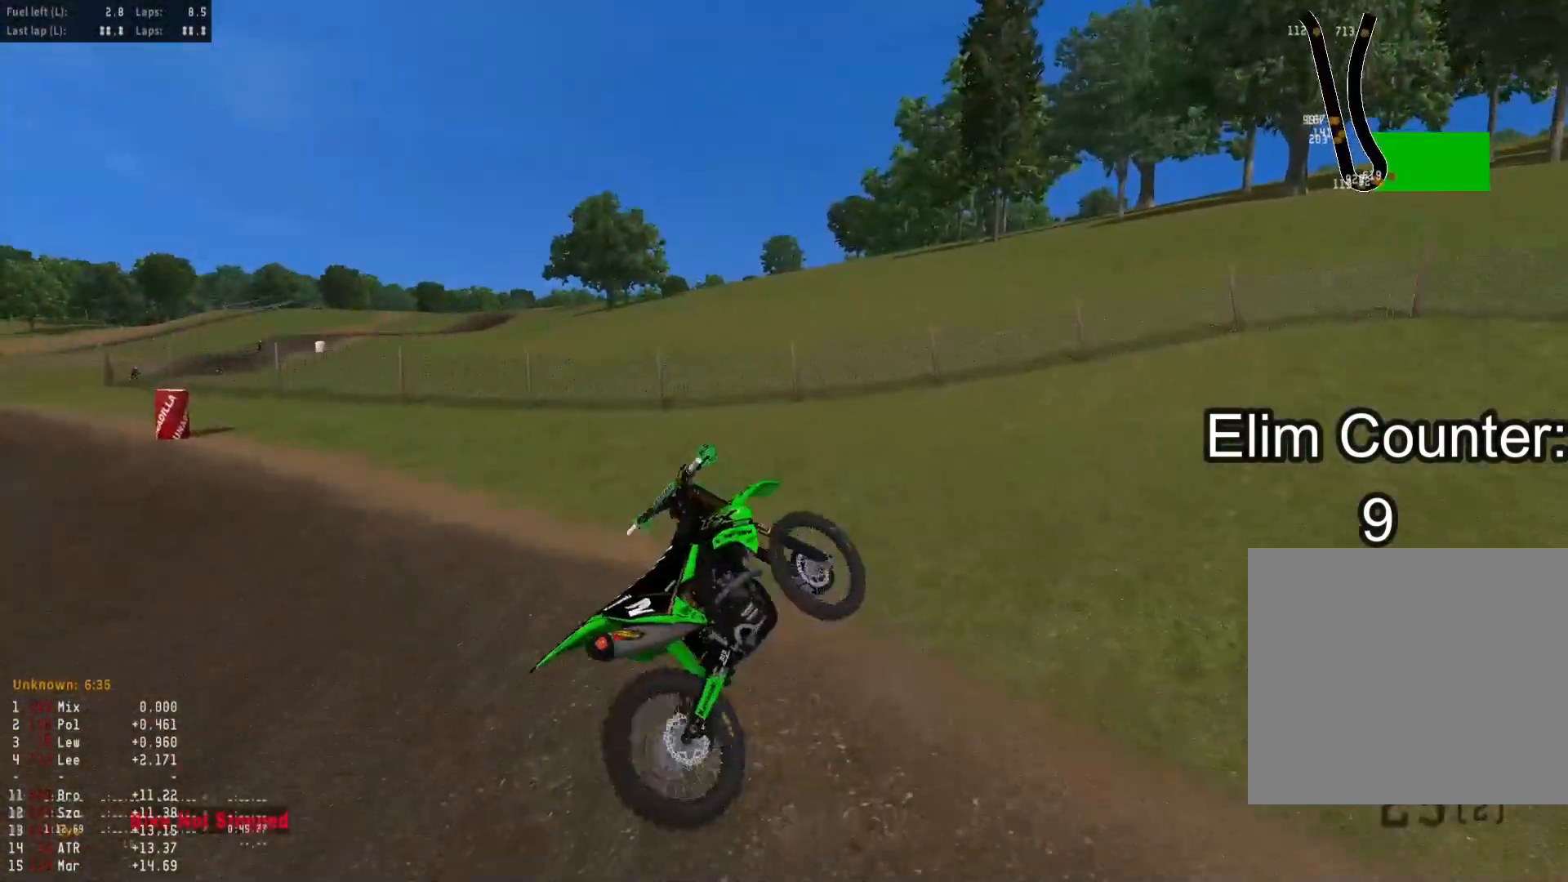
{"buttons": [], "left_stick": "center", "right_stick": "center", "events": []}
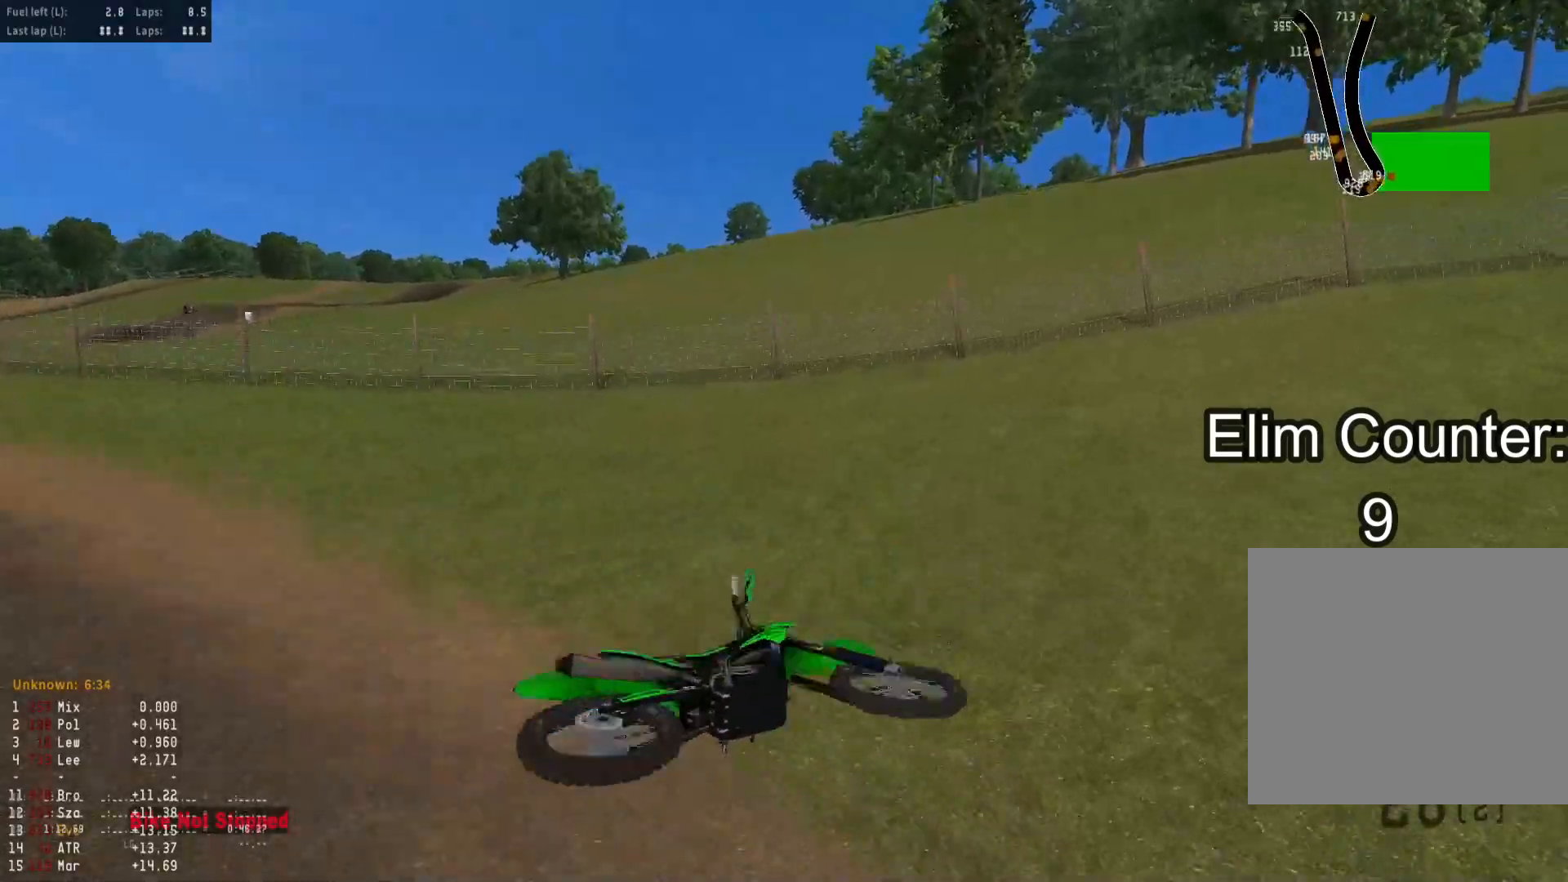
{"buttons": [], "left_stick": "center", "right_stick": "center", "events": [[100, "TOUCHPAD", "down"], [183, "TOUCHPAD", "up"], [333, "TOUCHPAD", "down"], [433, "TOUCHPAD", "up"]]}
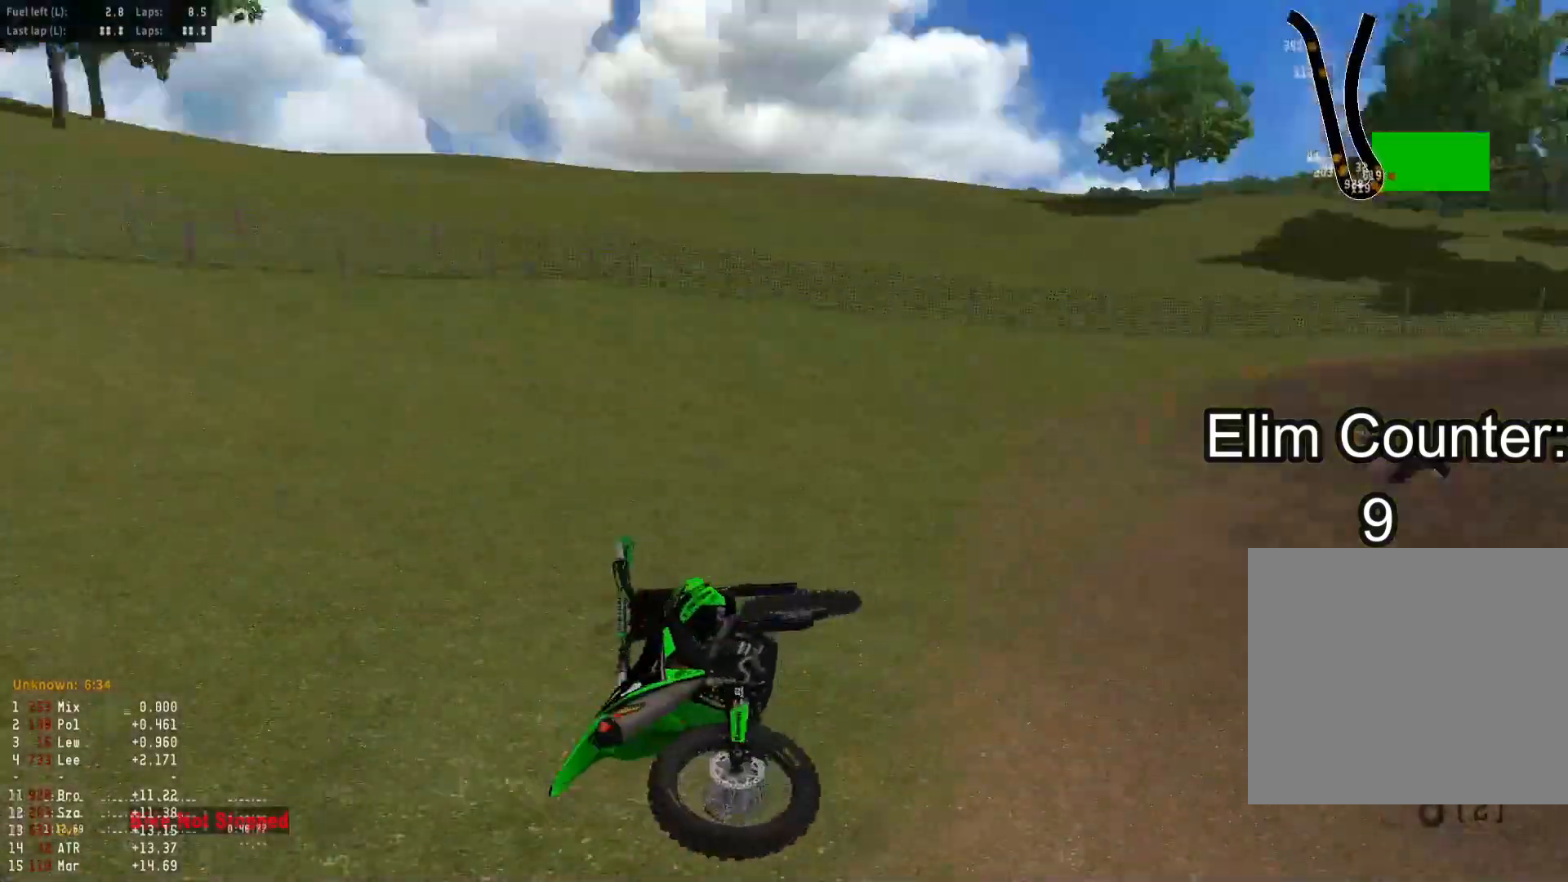
{"buttons": ["R1"], "left_stick": "center", "right_stick": "up", "events": [[17, "R1", "down"], [117, "R2", "down"], [117, "right_stick", "up"], [133, "R1", "up"], [283, "R2", "up"], [317, "TOUCHPAD", "down"], [317, "right_stick", "center"], [383, "TOUCHPAD", "up"], [450, "R1", "down"], [450, "right_stick", "up"]]}
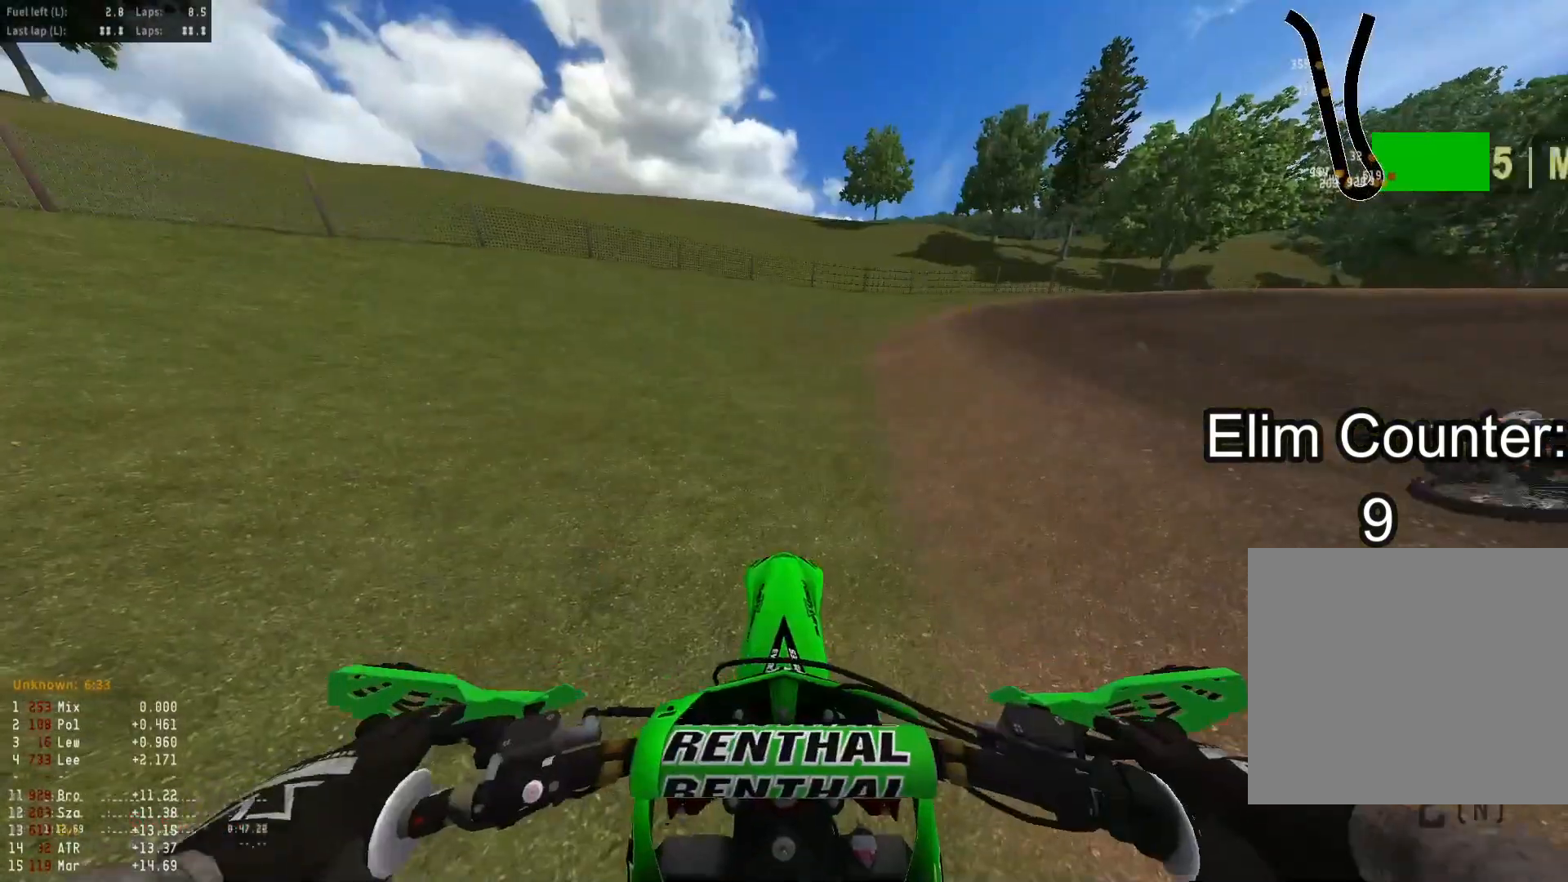
{"buttons": ["R2"], "left_stick": "right", "right_stick": "up", "events": [[17, "R2", "down"], [67, "R1", "up"], [117, "left_stick", "right"]]}
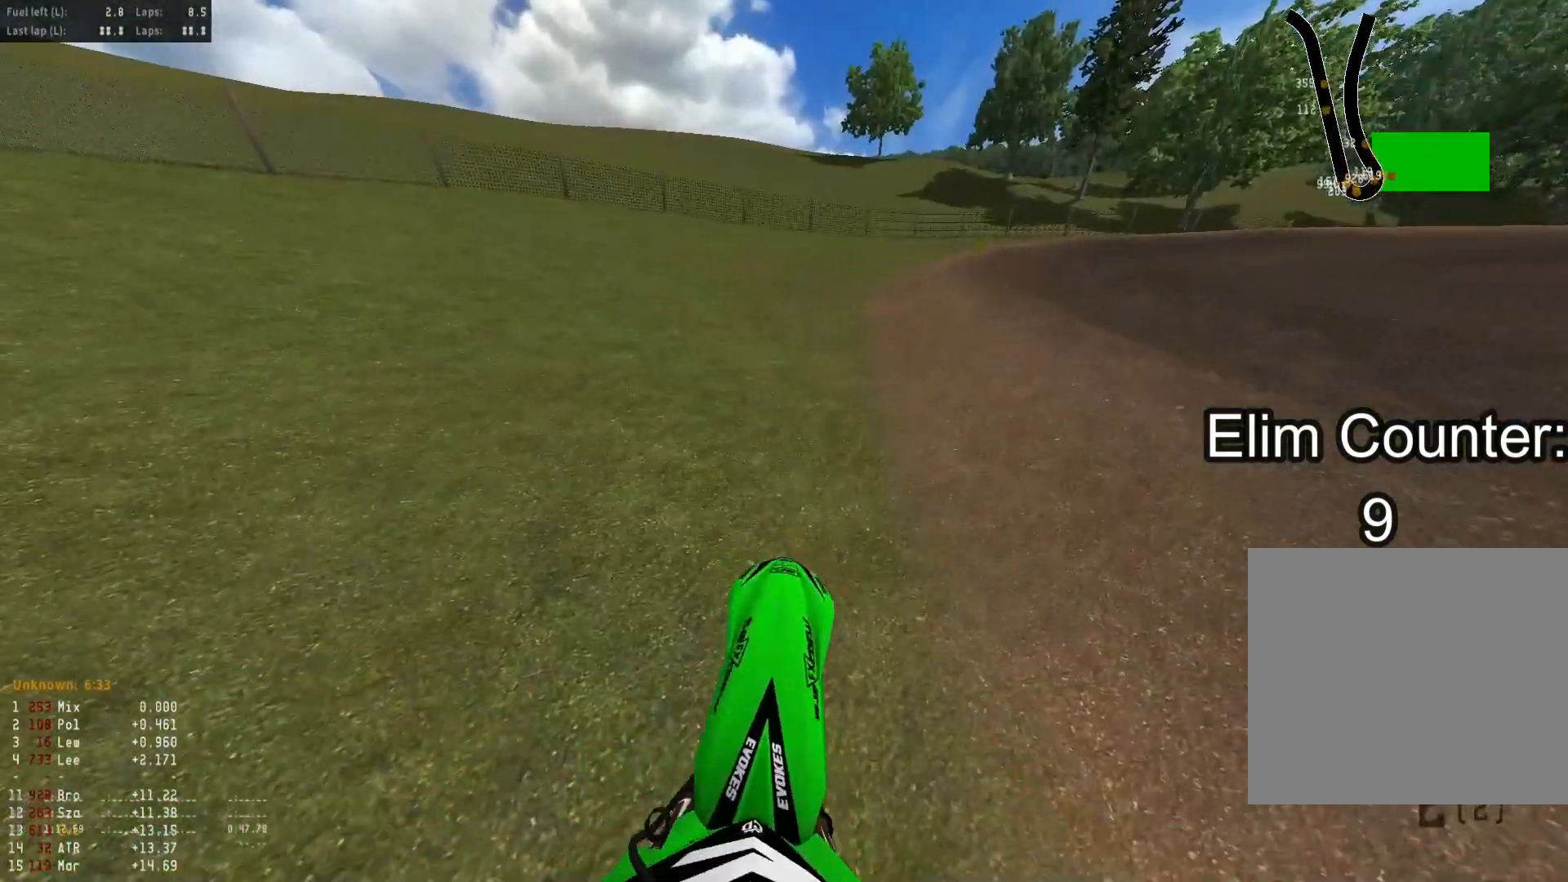
{"buttons": ["R2"], "left_stick": "down-right", "right_stick": "down", "events": [[33, "R2", "up"], [50, "right_stick", "center"], [117, "right_stick", "down"], [200, "R2", "down"], [317, "left_stick", "down-right"]]}
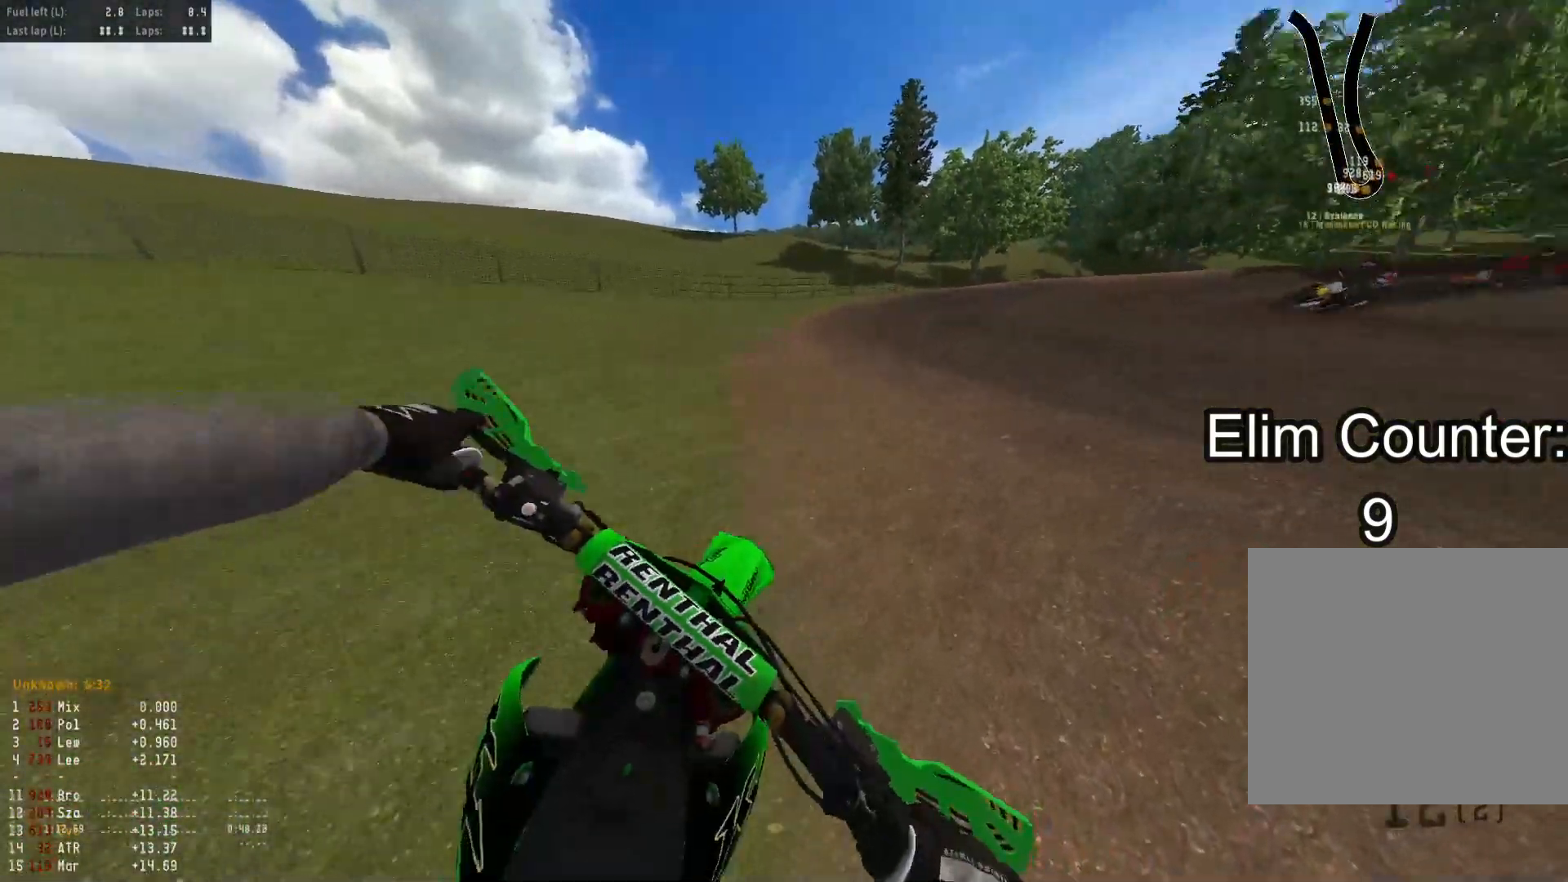
{"buttons": [], "left_stick": "down-right", "right_stick": "down", "events": [[283, "R2", "up"]]}
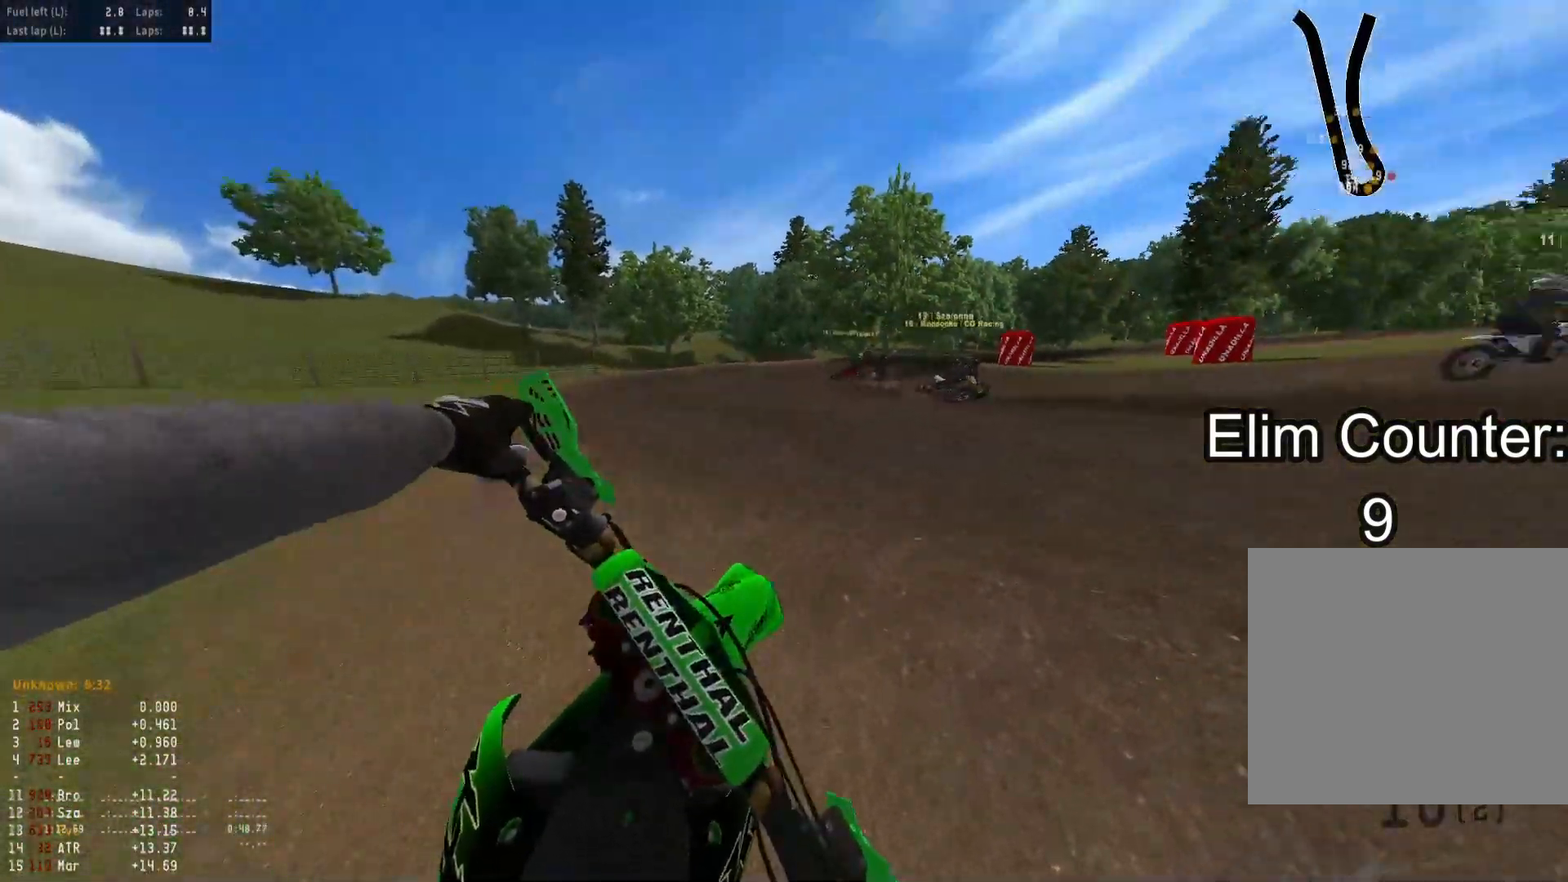
{"buttons": ["R2"], "left_stick": "down-right", "right_stick": "down", "events": [[117, "R2", "down"]]}
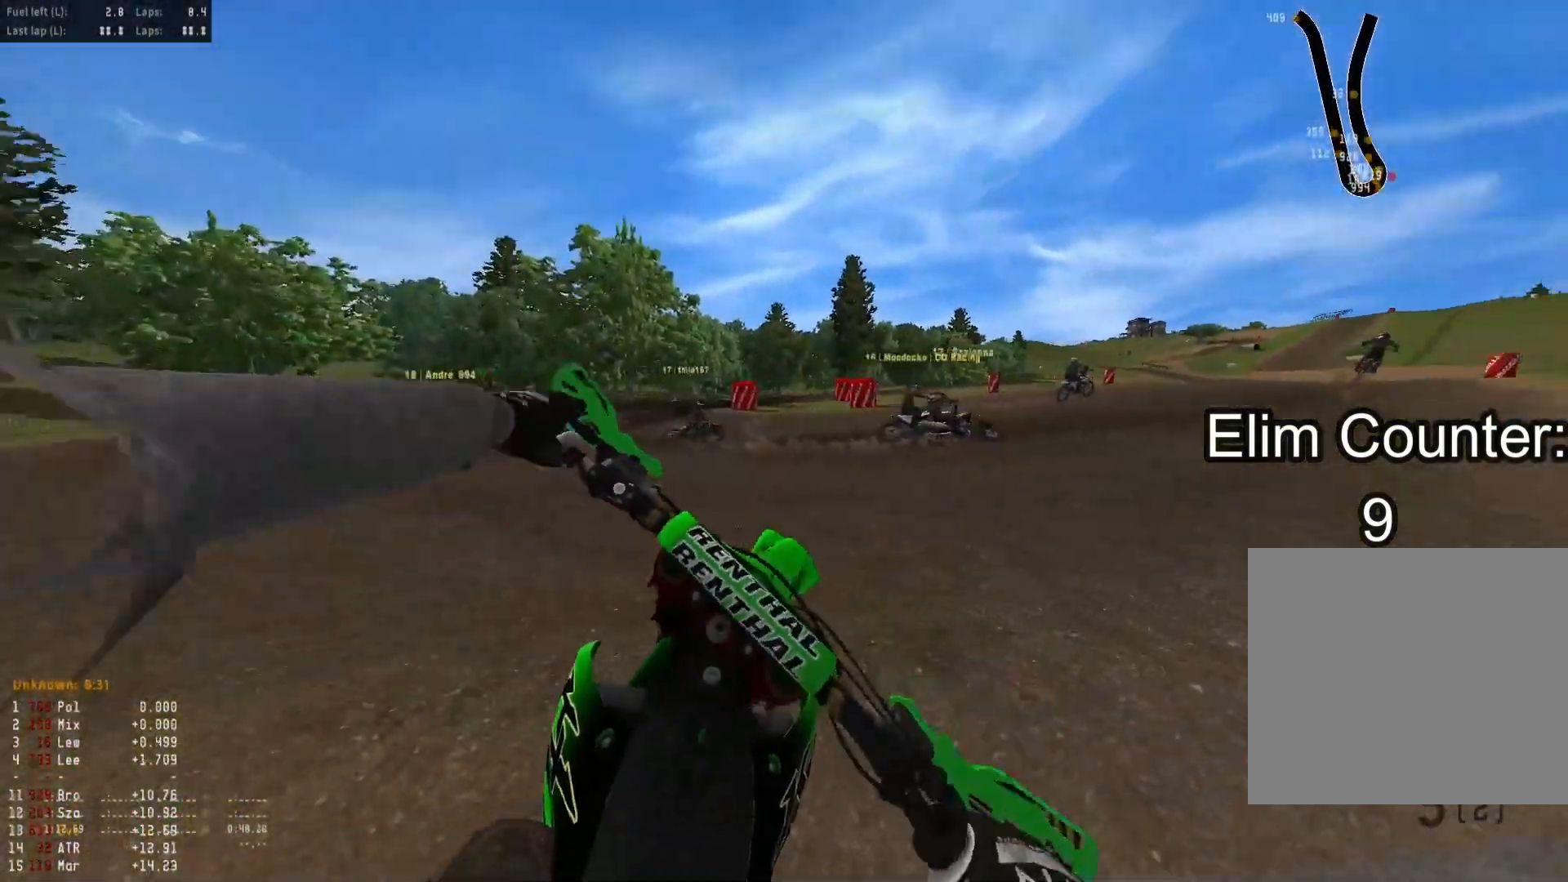
{"buttons": ["R2"], "left_stick": "down-right", "right_stick": "down-left", "events": [[183, "right_stick", "down-left"]]}
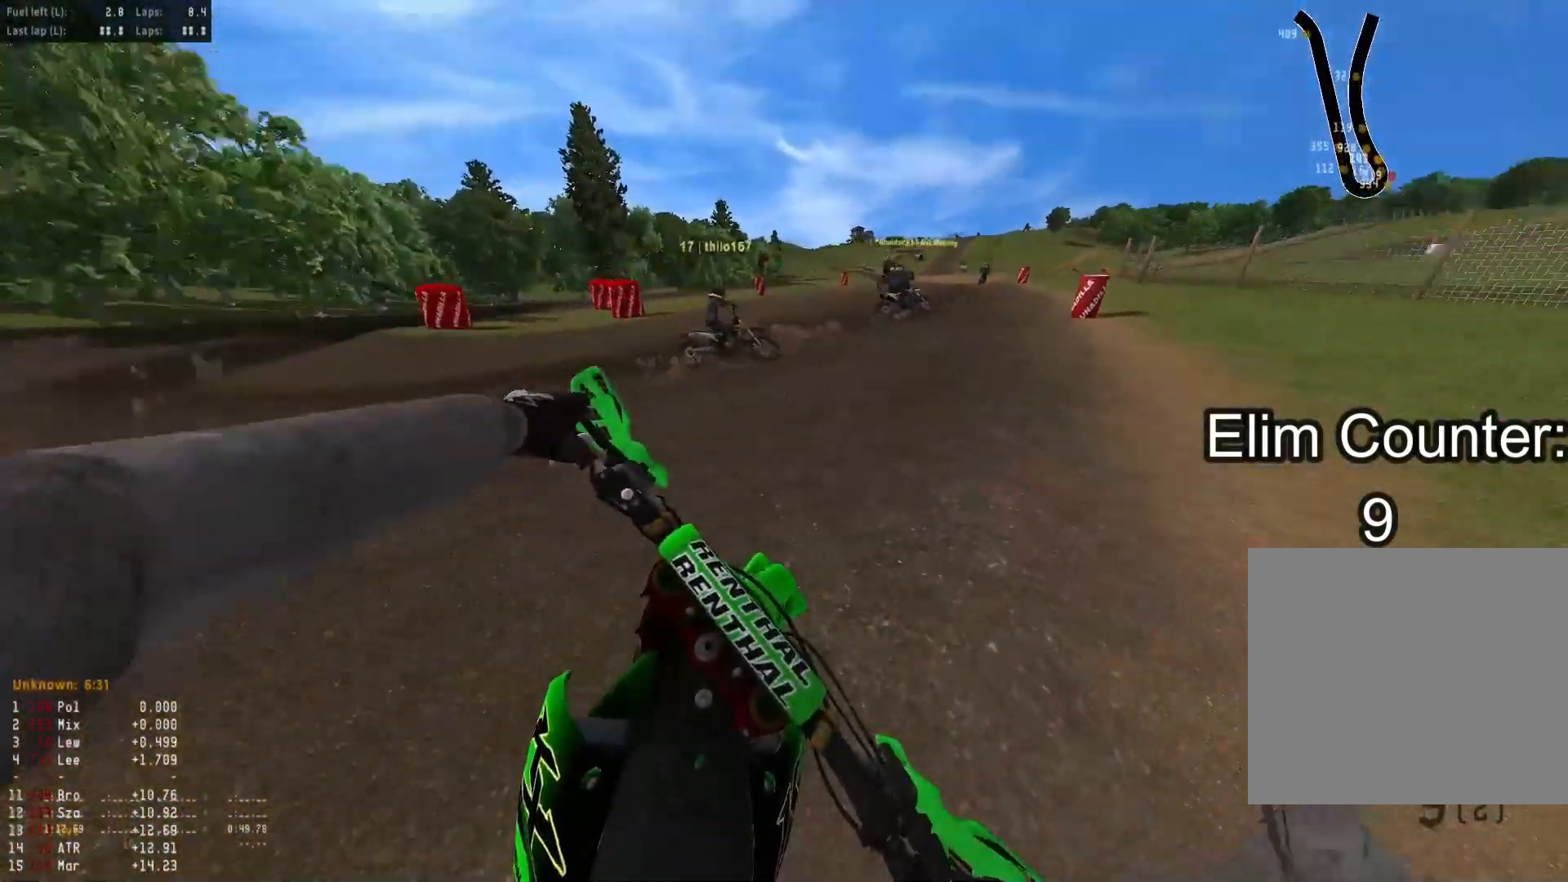
{"buttons": ["R2"], "left_stick": "up", "right_stick": "up", "events": [[33, "left_stick", "center"], [50, "R3", "down"], [100, "left_stick", "up"], [117, "right_stick", "center"], [183, "R3", "up"], [200, "right_stick", "up"]]}
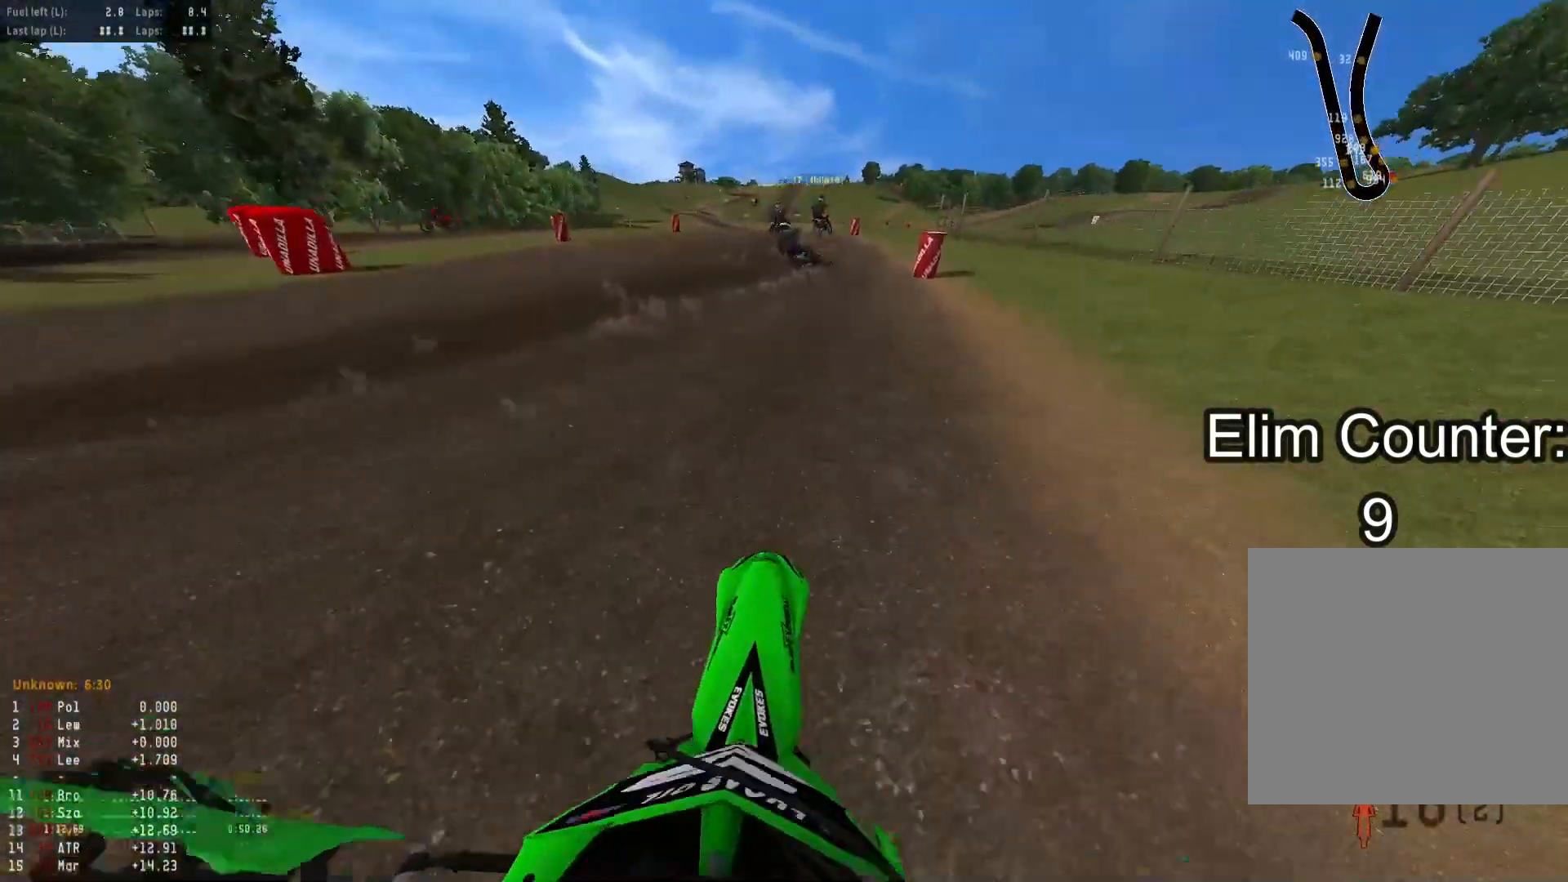
{"buttons": ["R2"], "left_stick": "up", "right_stick": "up", "events": []}
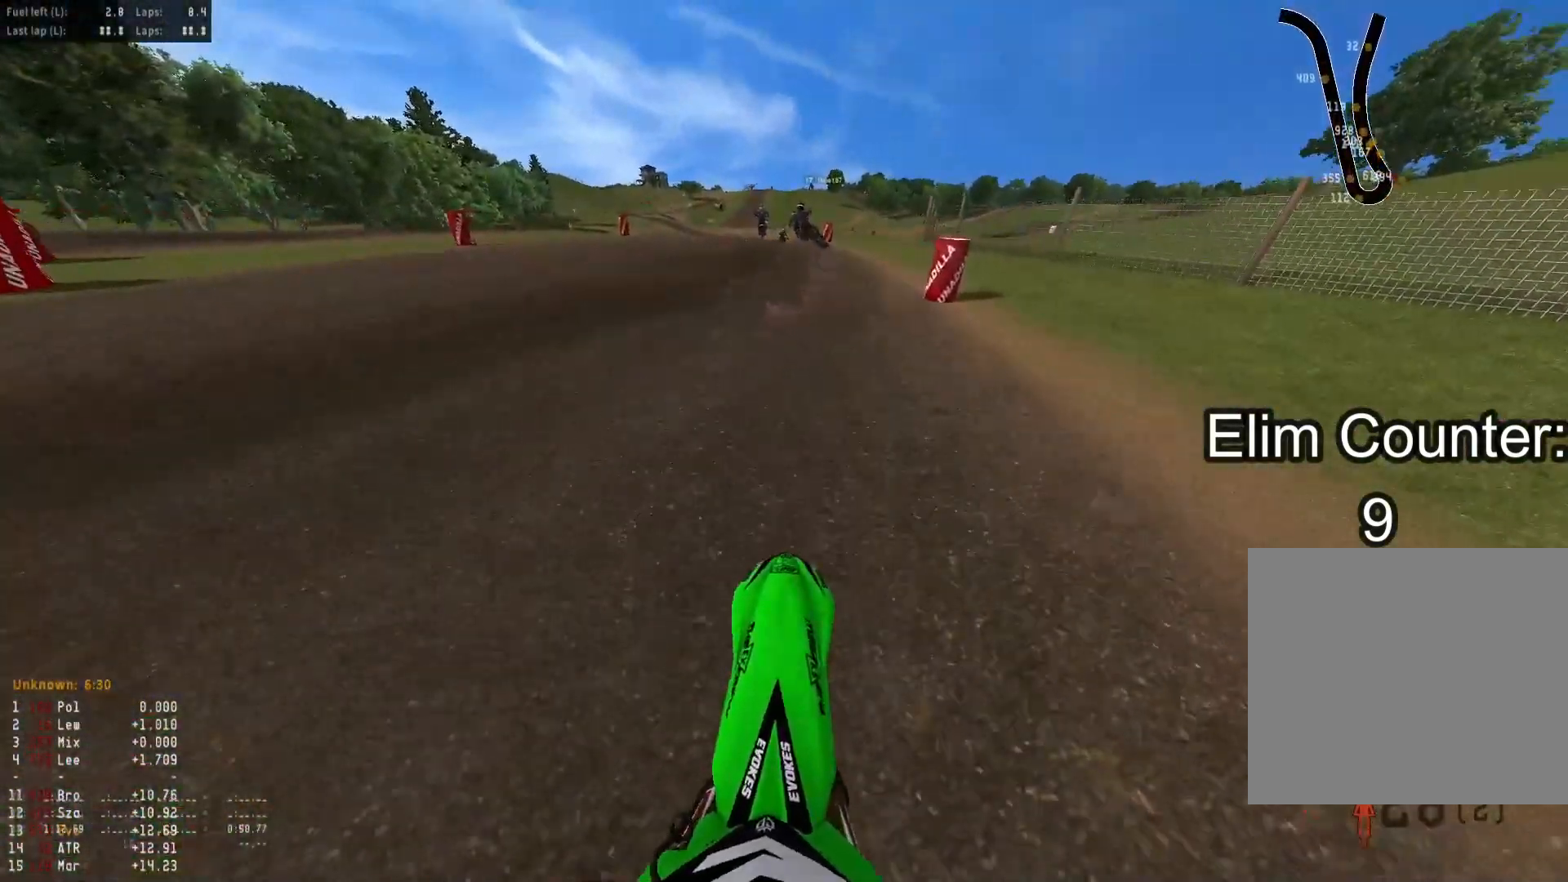
{"buttons": ["R2"], "left_stick": "up", "right_stick": "up", "events": []}
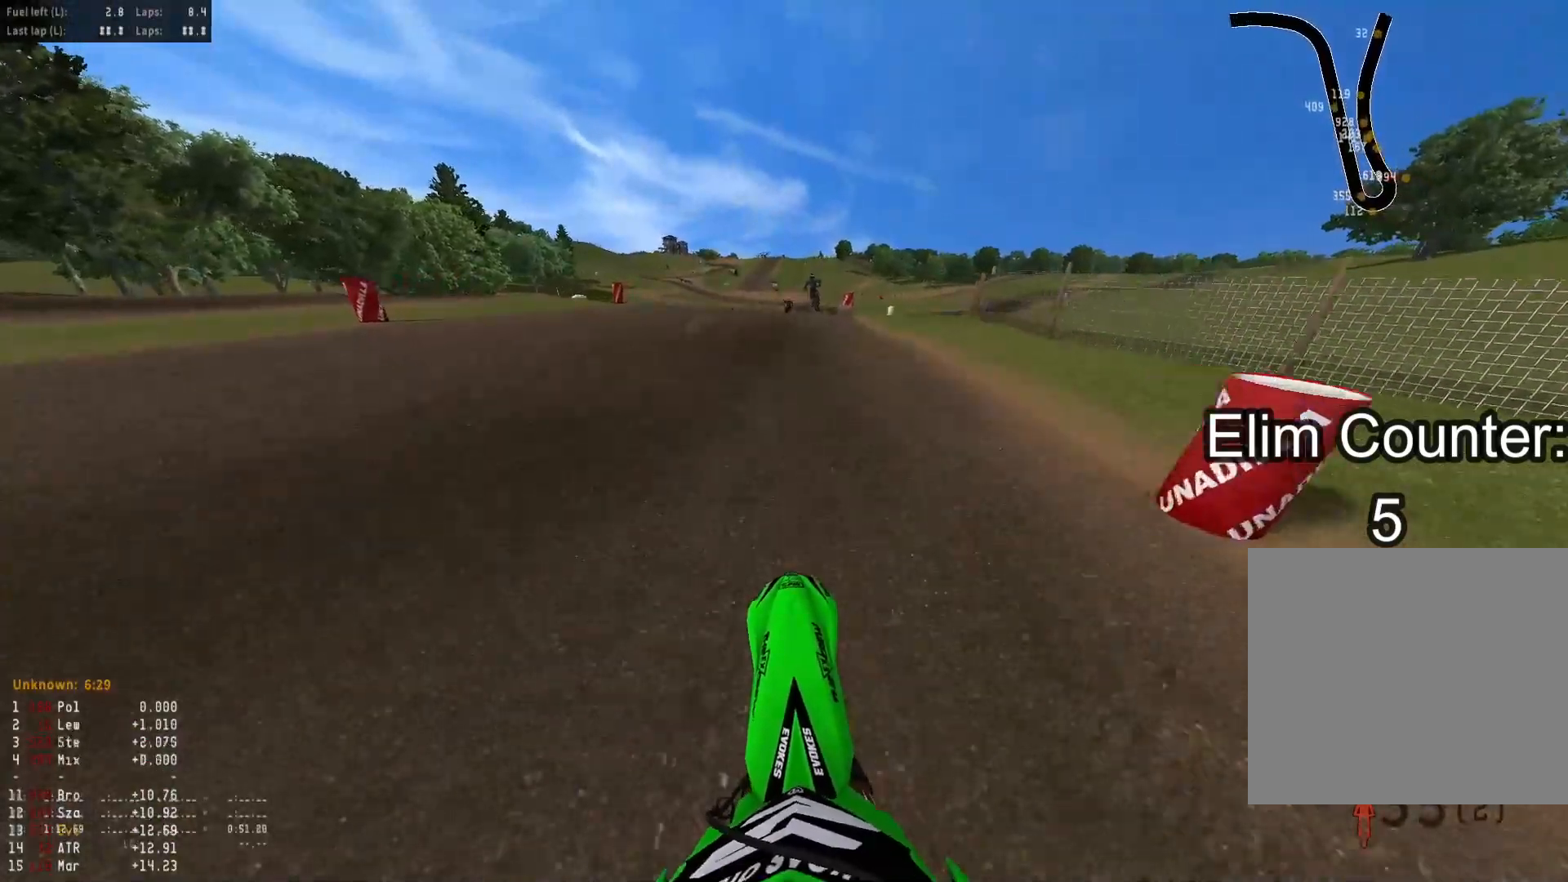
{"buttons": ["R2"], "left_stick": "center", "right_stick": "center", "events": [[117, "right_stick", "center"], [150, "left_stick", "center"]]}